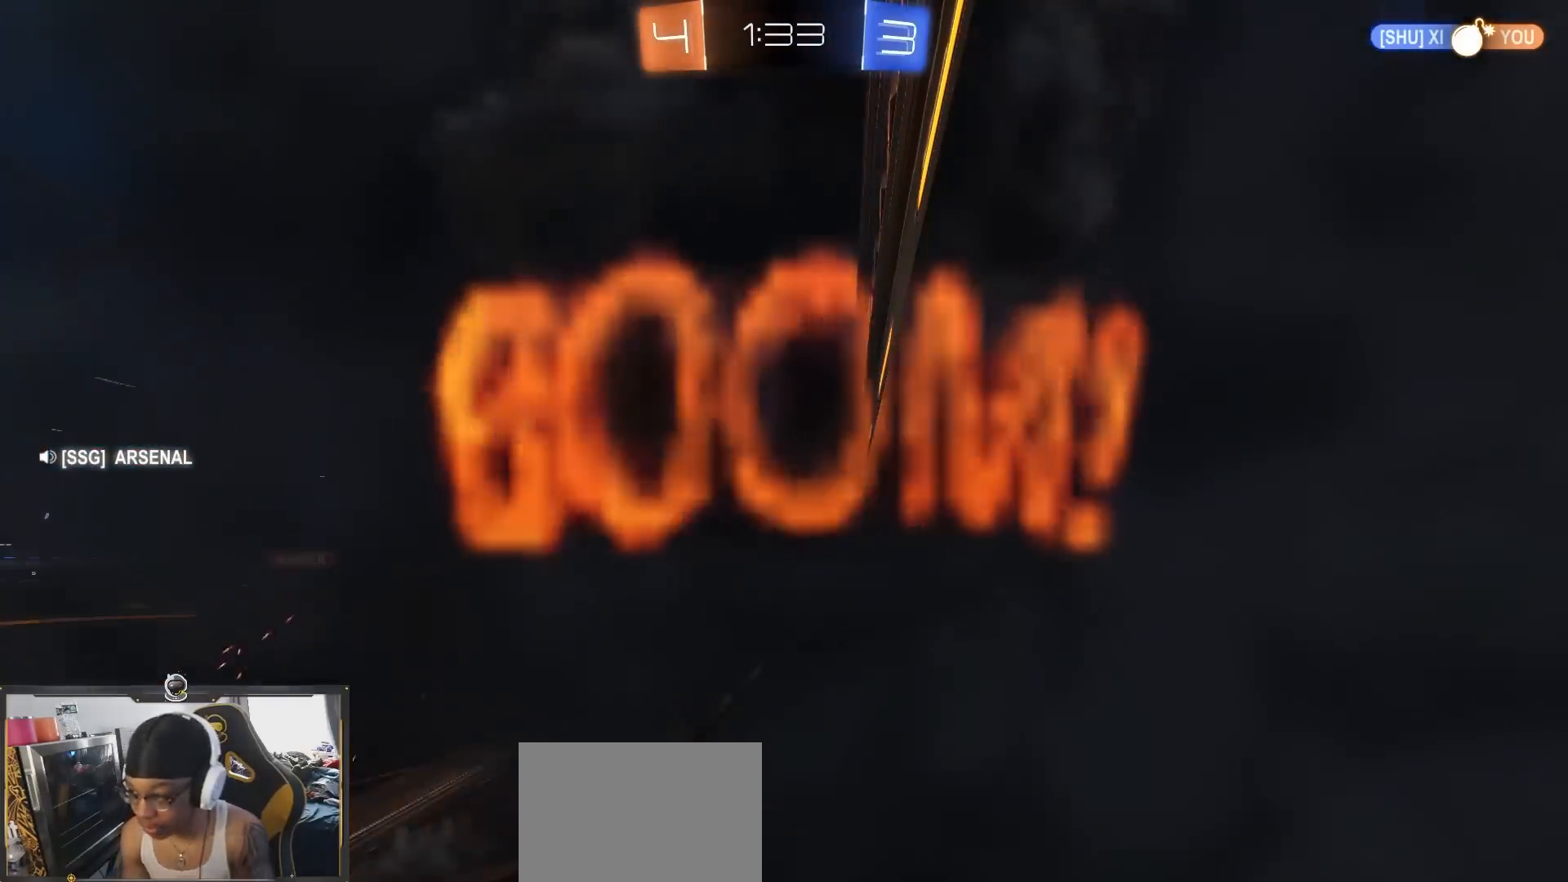
Gameplay with a controller (PlayStation layout); each line is a JSON object with the inputs held at the frame after it (dt_ms = milliseconds from this image to that frame). "events" lists button and stick changes between this image and that frame as [ms after this image, input, new state], when the widget could be followed in between.
{"dt_ms": 500, "buttons": [], "left_stick": "center", "right_stick": "center", "events": [[67, "CROSS", "down"], [67, "R2", "up"], [217, "CROSS", "up"], [317, "CROSS", "down"], [433, "CROSS", "up"]]}
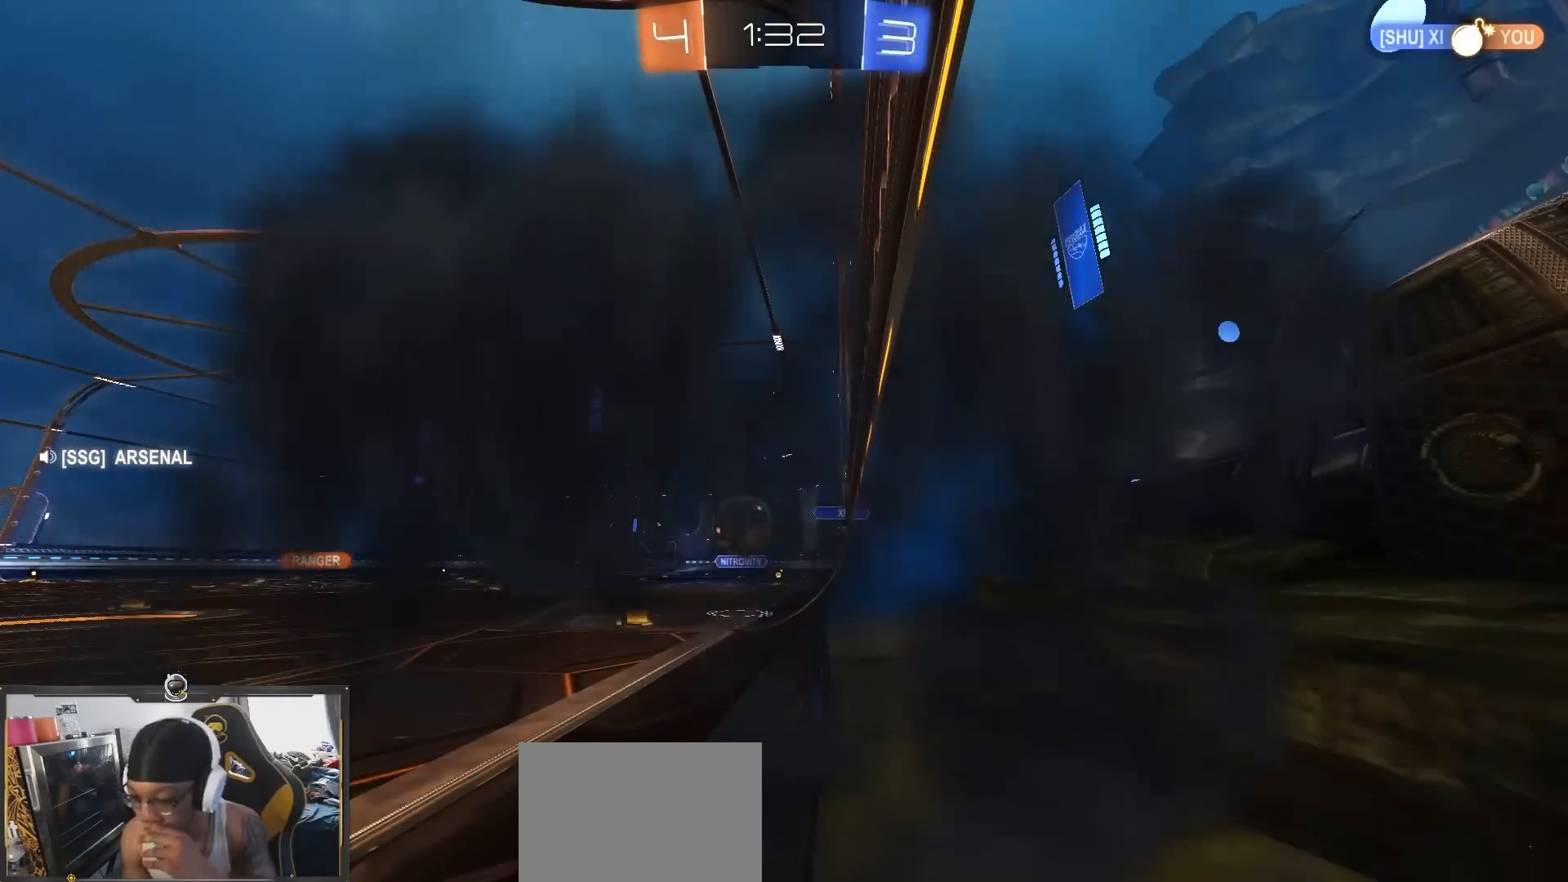
{"dt_ms": 1000, "buttons": ["R2"], "left_stick": "center", "right_stick": "center"}
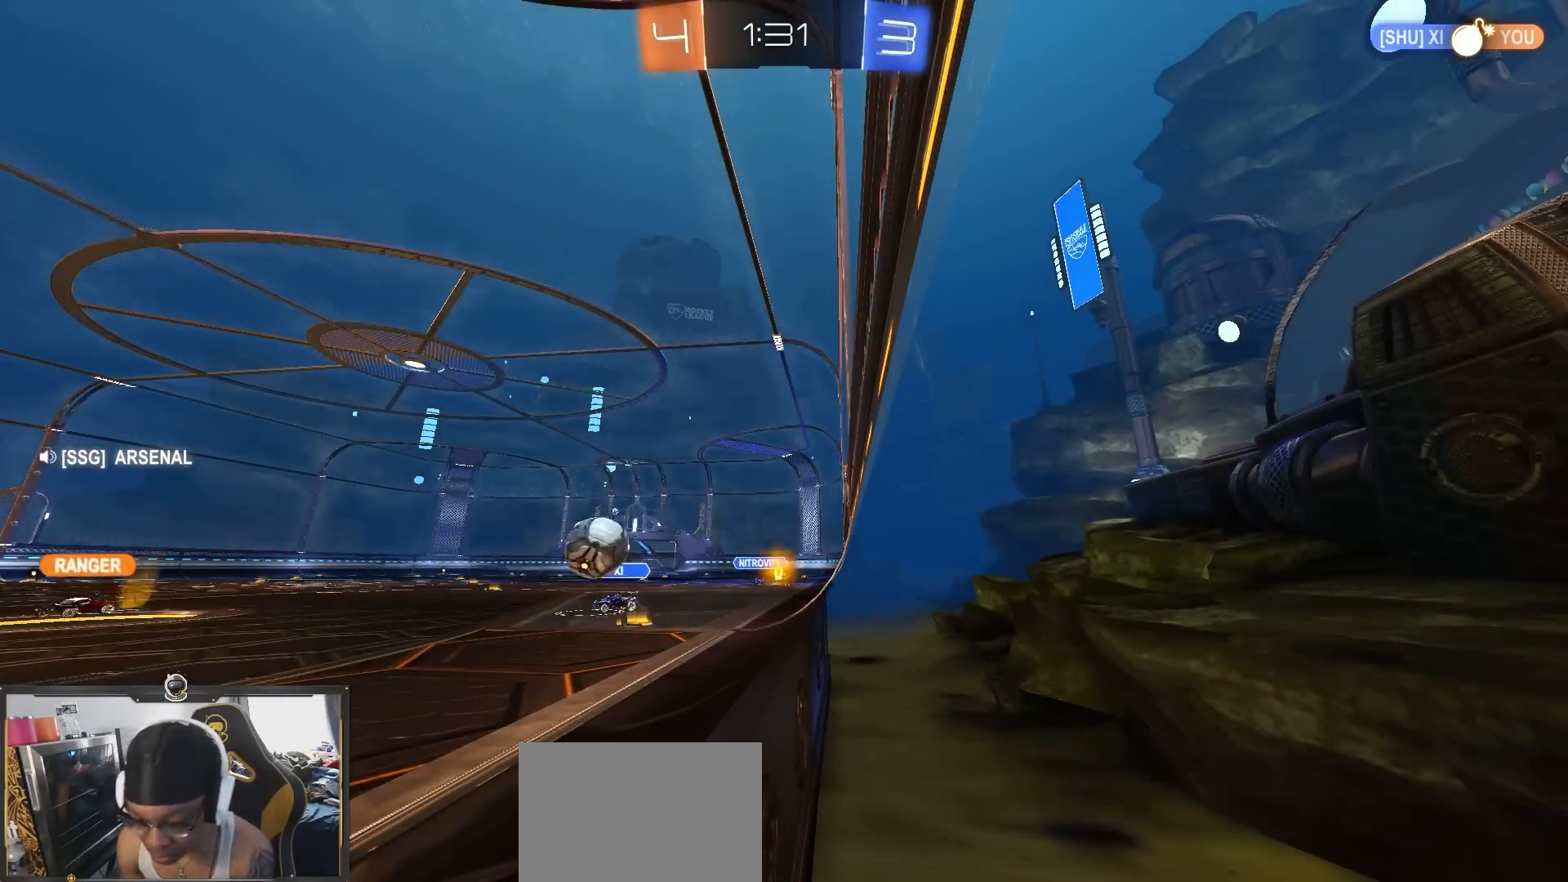
{"dt_ms": 500, "buttons": ["R2"], "left_stick": "right", "right_stick": "center", "events": [[167, "left_stick", "left"], [333, "left_stick", "center"], [383, "left_stick", "right"]]}
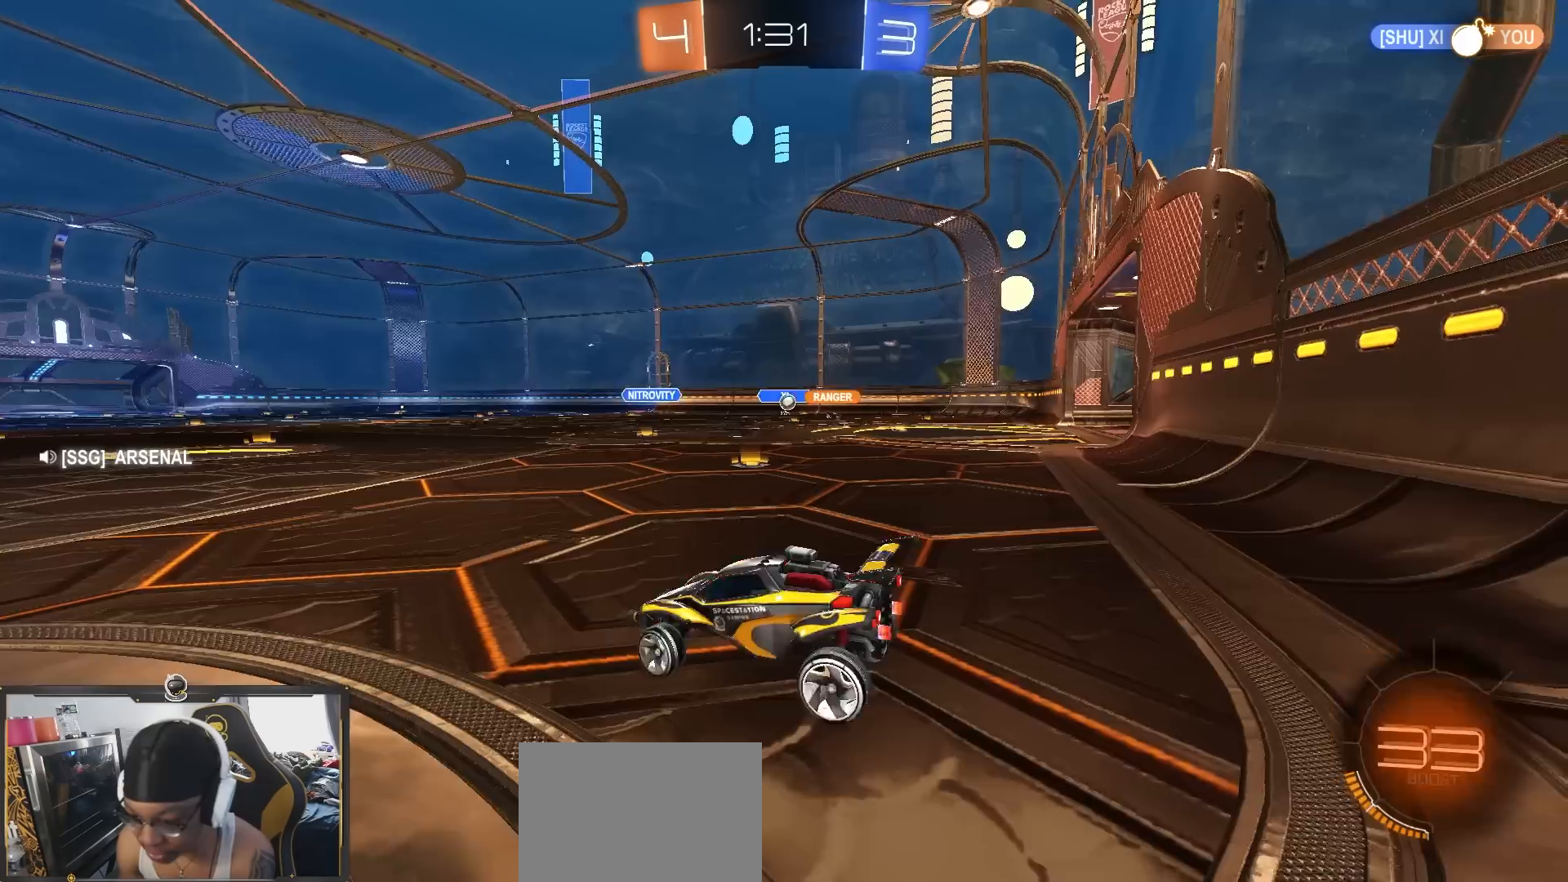
{"dt_ms": 500, "buttons": ["R2"], "left_stick": "down-right", "right_stick": "center", "events": [[117, "left_stick", "center"], [150, "R1", "down"], [200, "R1", "up"], [267, "left_stick", "down-right"]]}
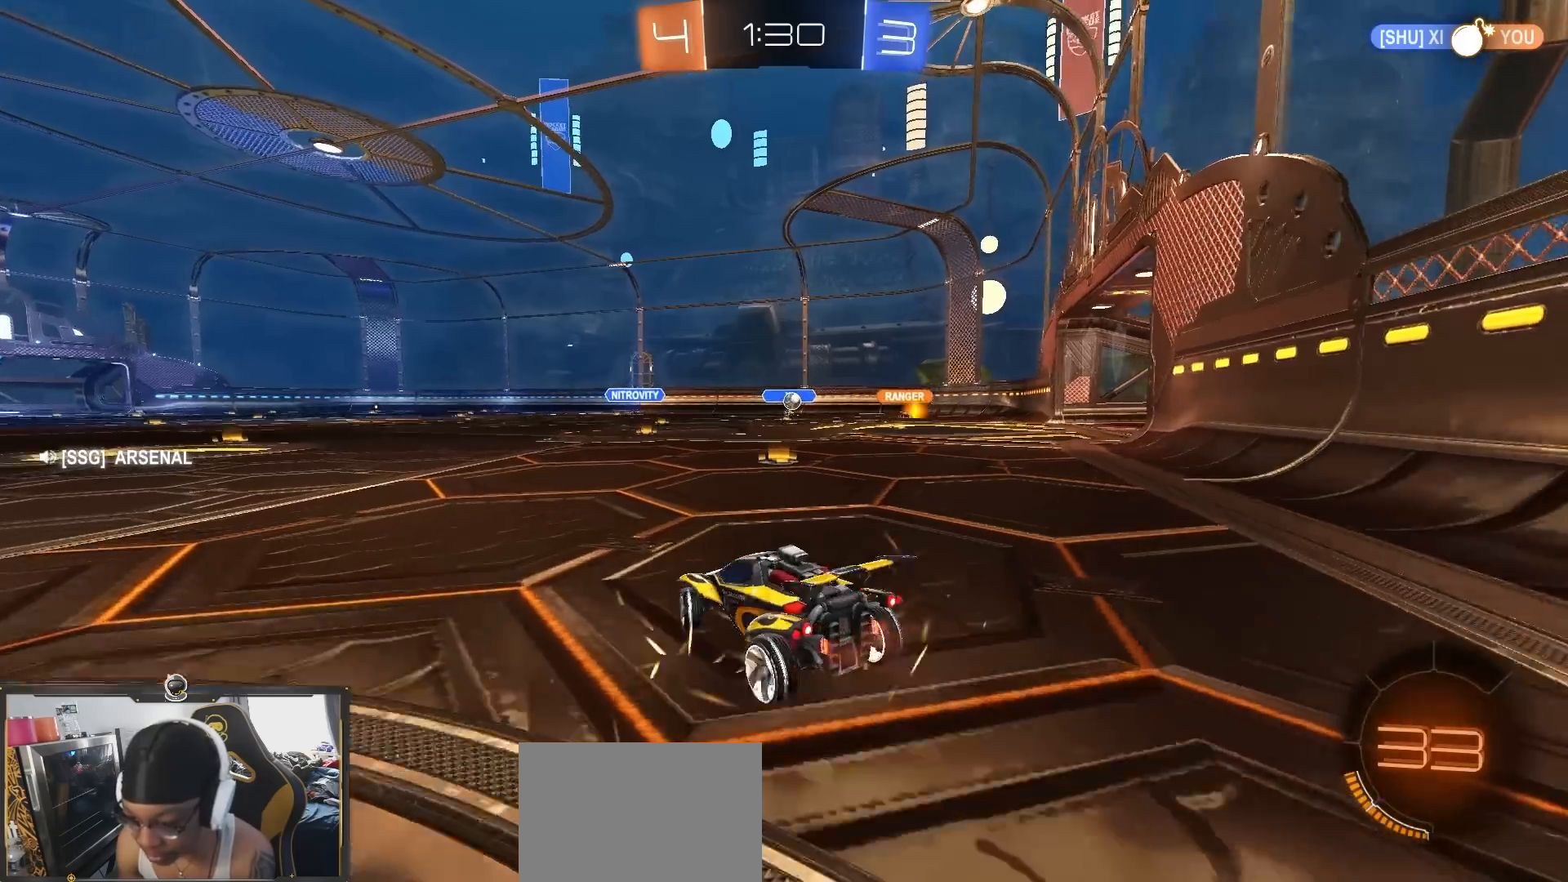
{"dt_ms": 500, "buttons": ["R2"], "left_stick": "right", "right_stick": "center", "events": [[200, "left_stick", "center"], [333, "left_stick", "right"]]}
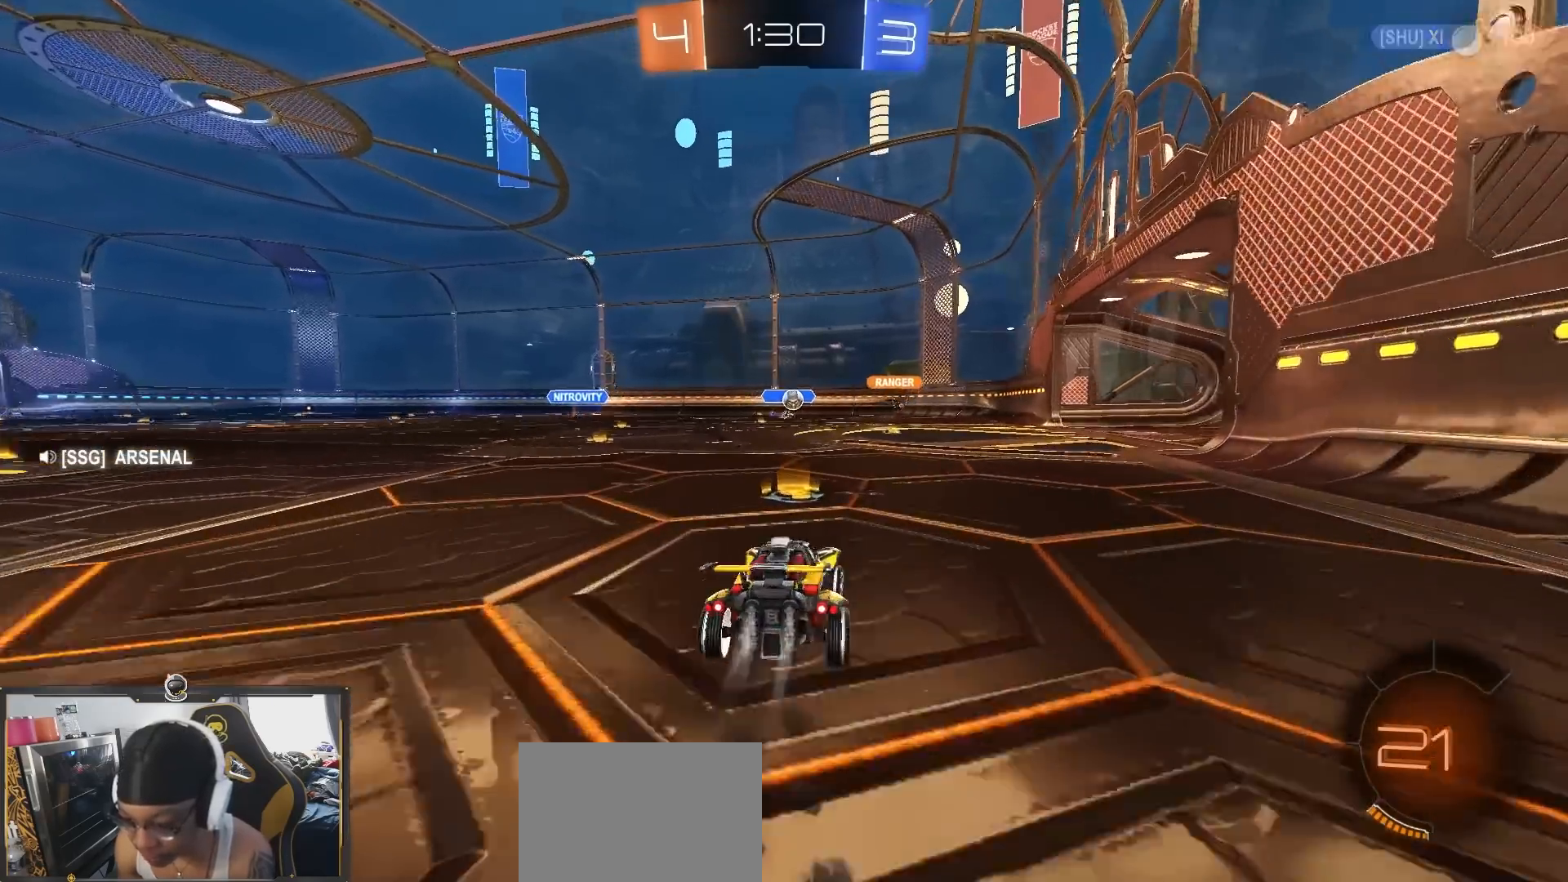
{"dt_ms": 500, "buttons": ["R1"], "left_stick": "center", "right_stick": "center", "events": [[167, "left_stick", "center"], [300, "left_stick", "right"], [367, "left_stick", "center"], [467, "R1", "down"], [483, "R2", "up"]]}
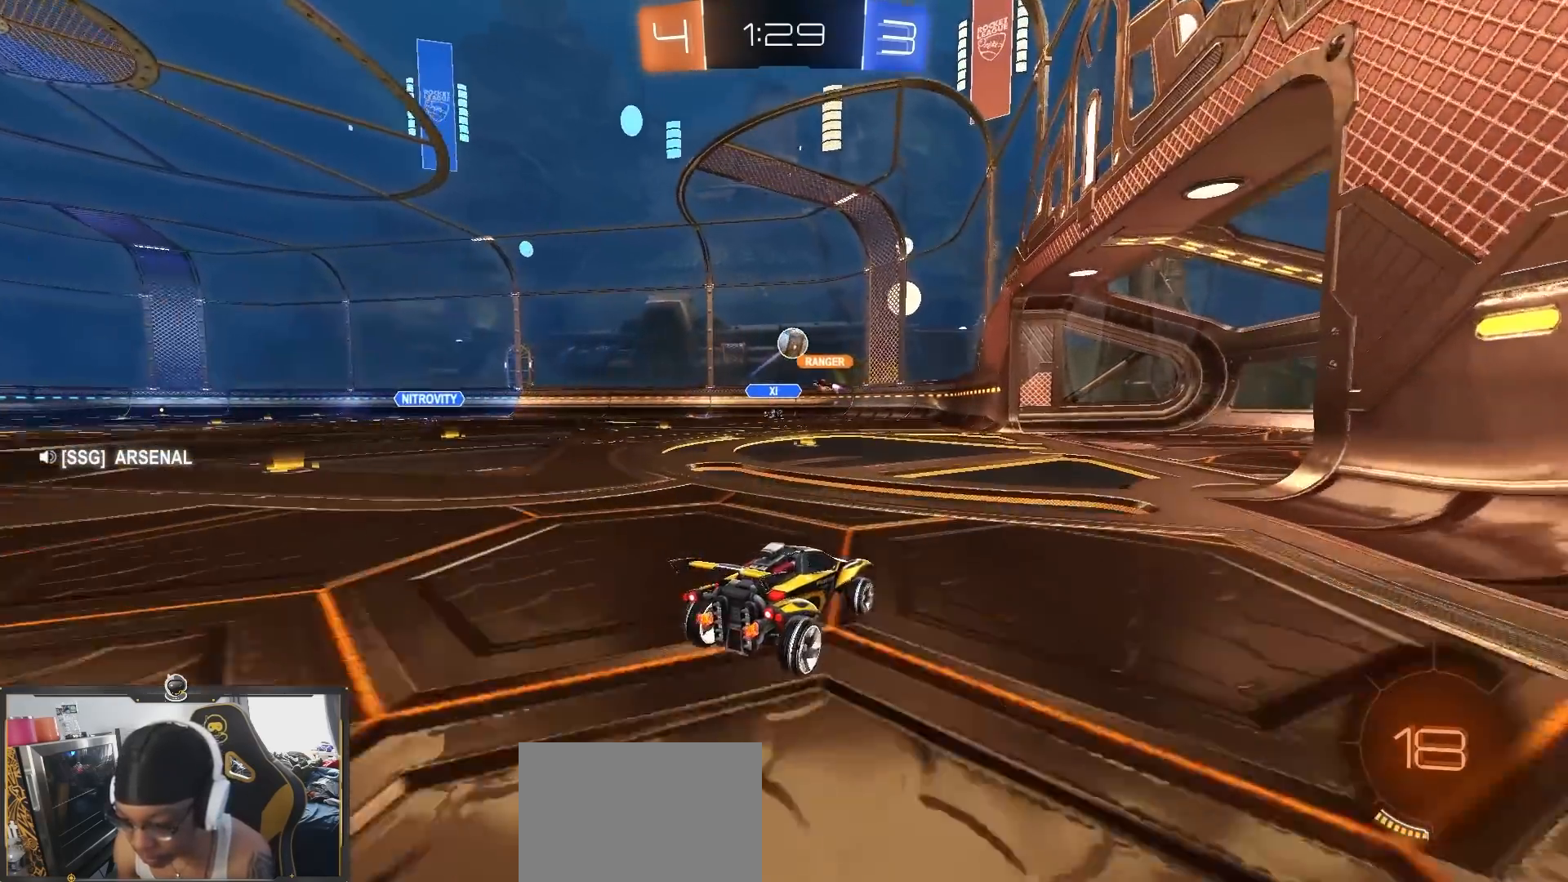
{"dt_ms": 500, "buttons": ["CROSS", "R1"], "left_stick": "down", "right_stick": "center", "events": [[33, "L2", "down"], [83, "left_stick", "left"], [350, "L2", "up"], [383, "CROSS", "down"], [383, "R1", "up"], [467, "R1", "down"], [467, "left_stick", "down"]]}
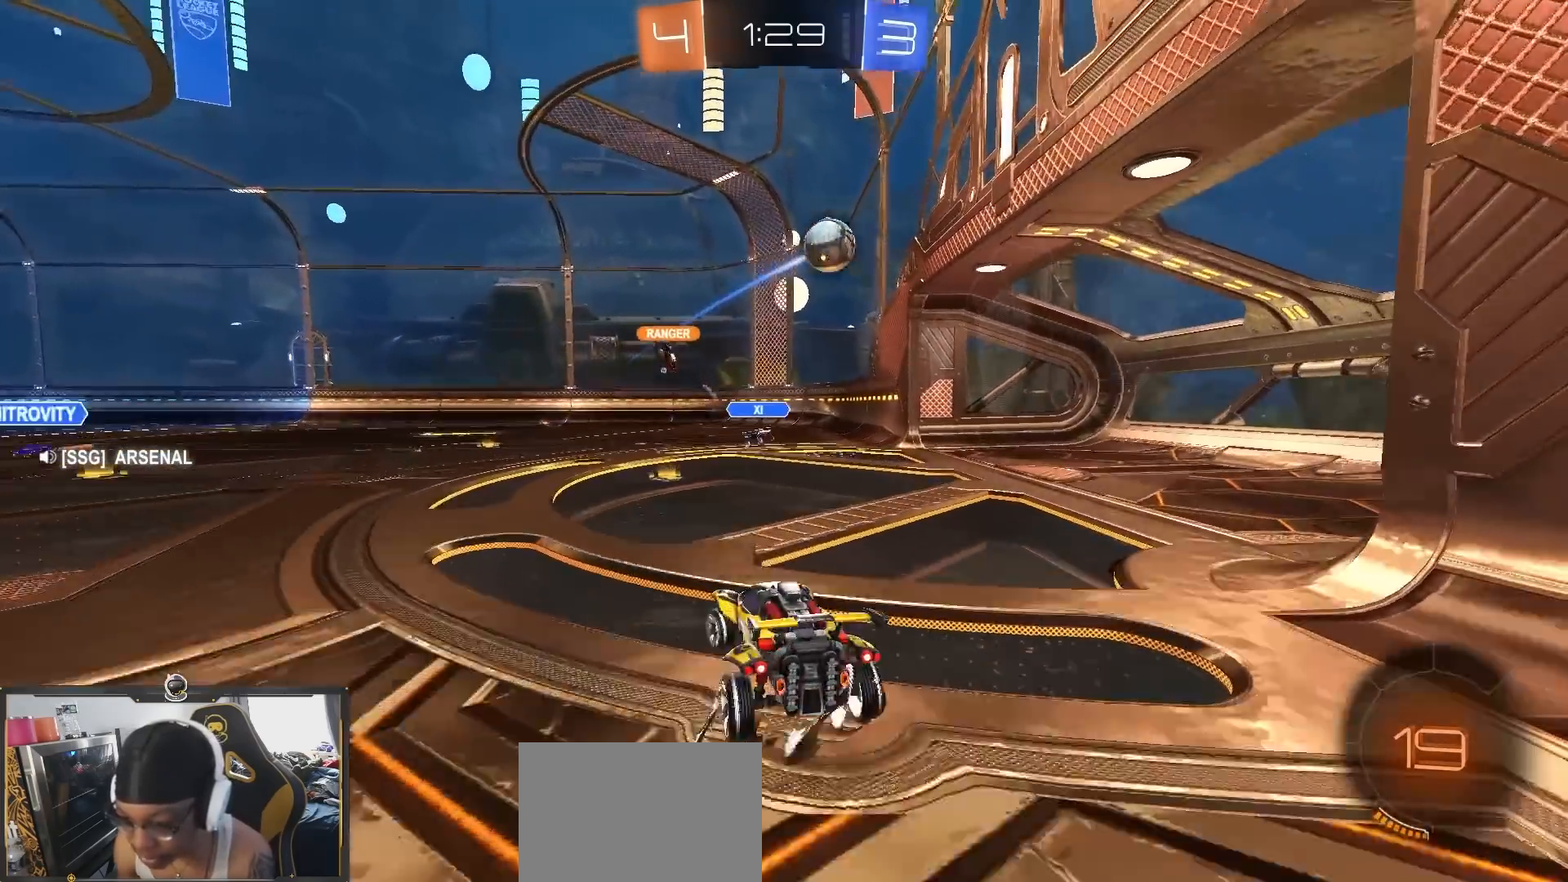
{"dt_ms": 500, "buttons": ["R2"], "left_stick": "down-right", "right_stick": "center"}
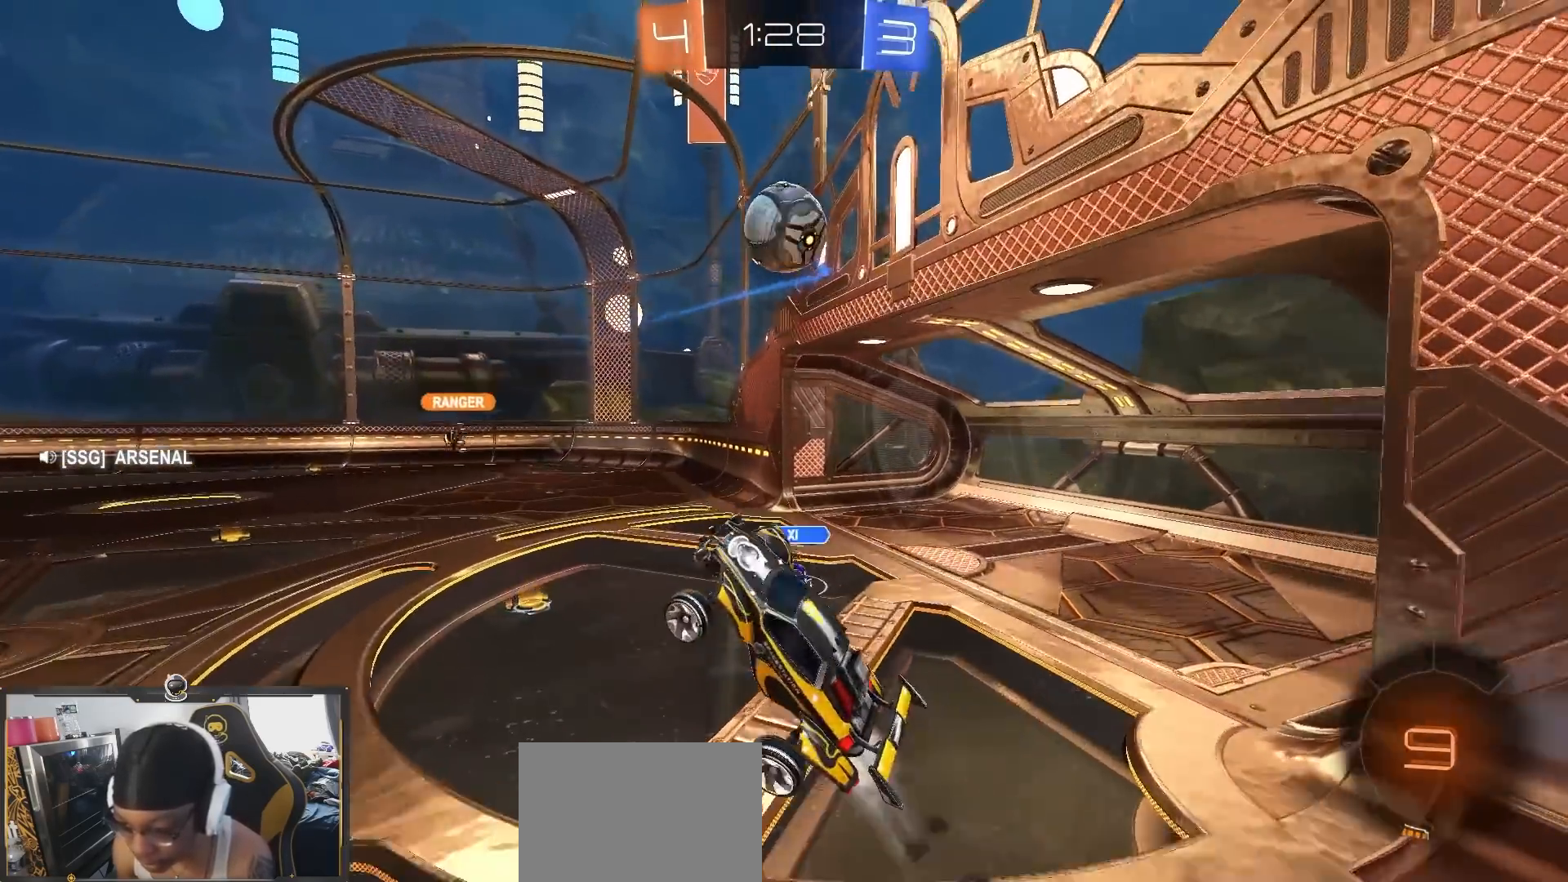
{"dt_ms": 500, "buttons": ["R2"], "left_stick": "up-left", "right_stick": "center", "events": [[183, "left_stick", "up"], [367, "left_stick", "up-left"]]}
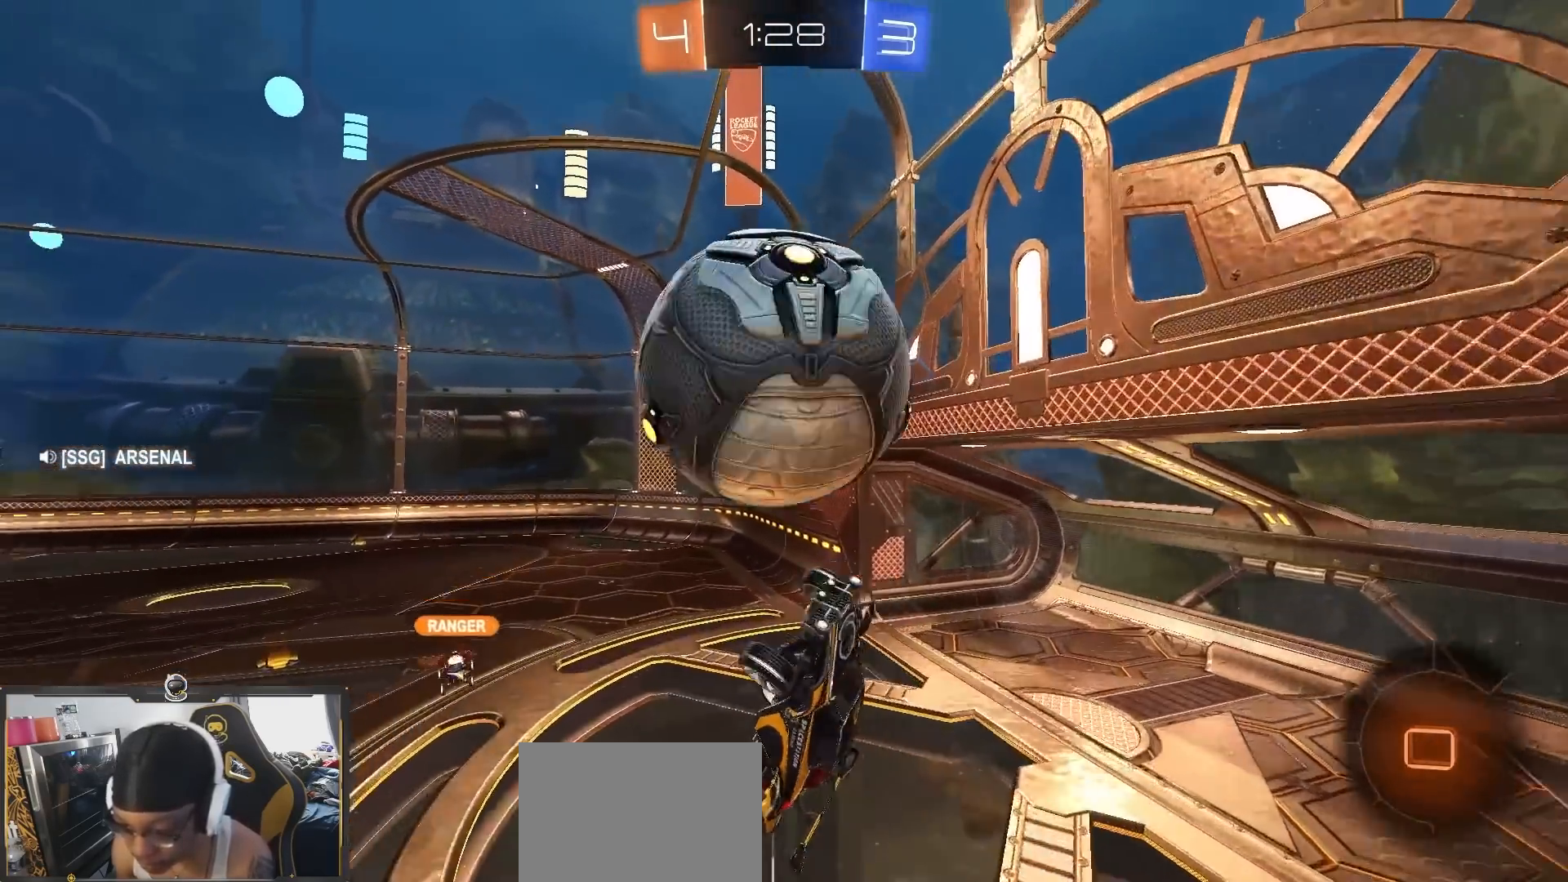
{"dt_ms": 500, "buttons": ["R2"], "left_stick": "center", "right_stick": "center", "events": [[117, "R1", "down"], [167, "R1", "up"], [200, "left_stick", "down-left"], [267, "L1", "down"], [367, "left_stick", "down"], [417, "R1", "down"], [433, "L1", "up"], [467, "R1", "up"], [467, "left_stick", "center"]]}
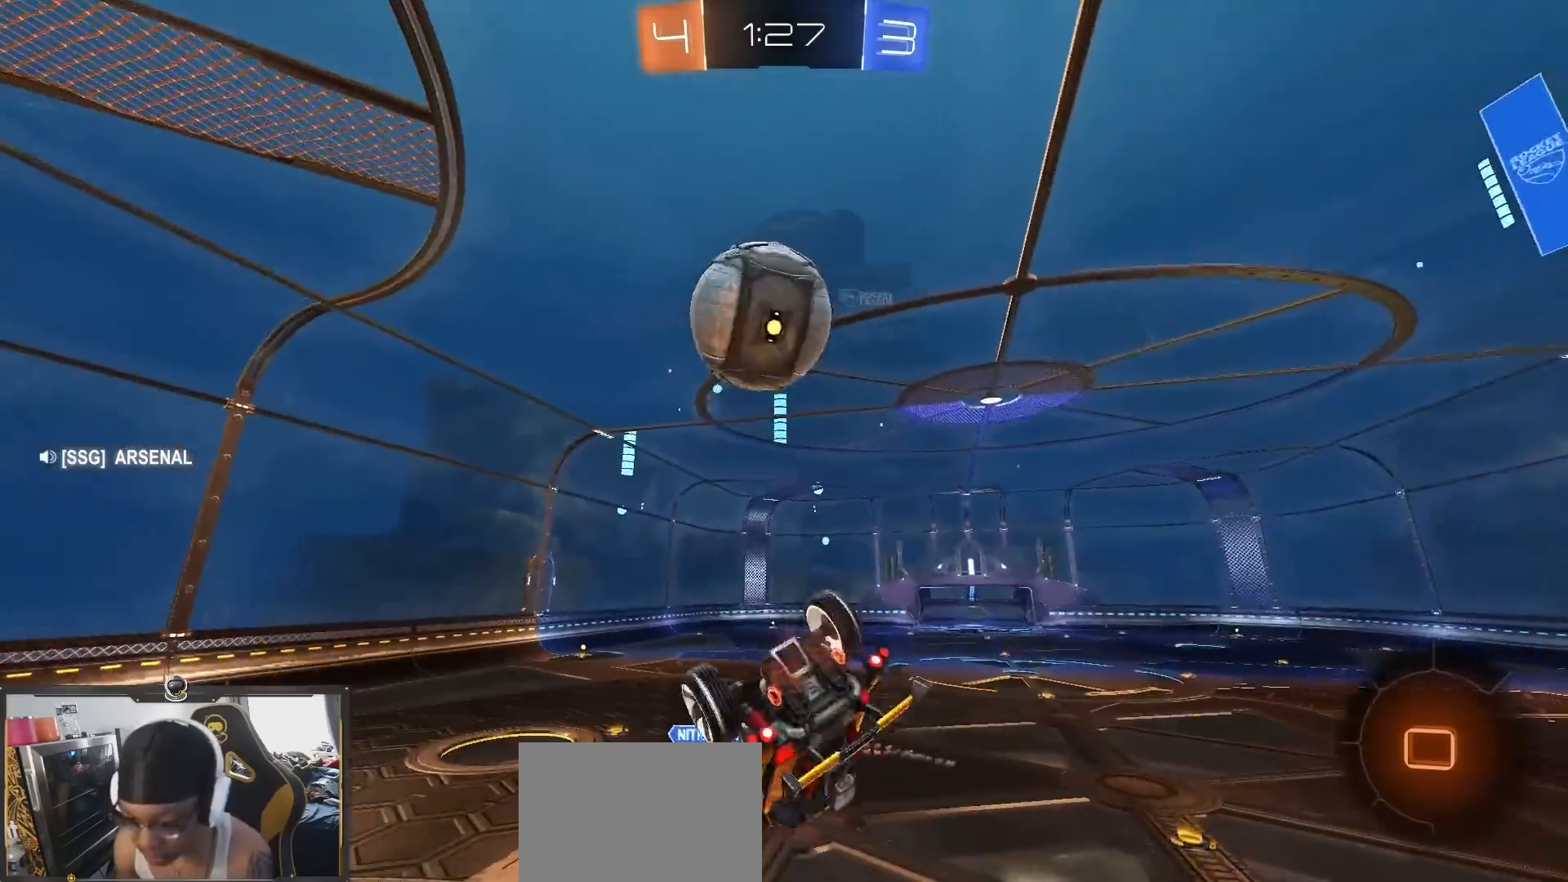
{"dt_ms": 500, "buttons": ["R2"], "left_stick": "center", "right_stick": "down-right"}
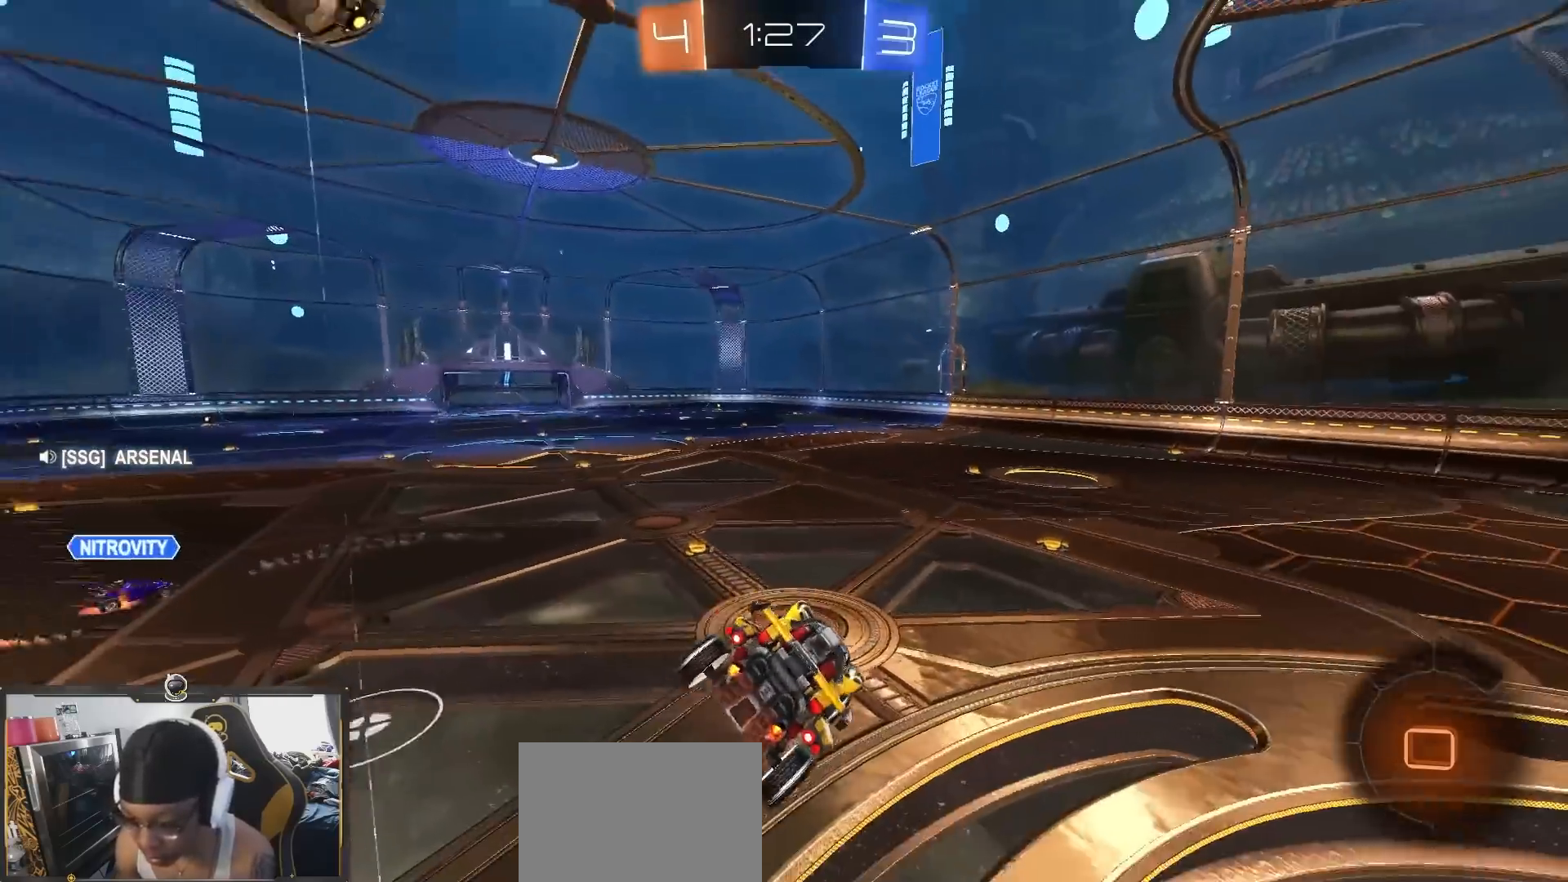
{"dt_ms": 500, "buttons": ["R1", "R2"], "left_stick": "center", "right_stick": "center"}
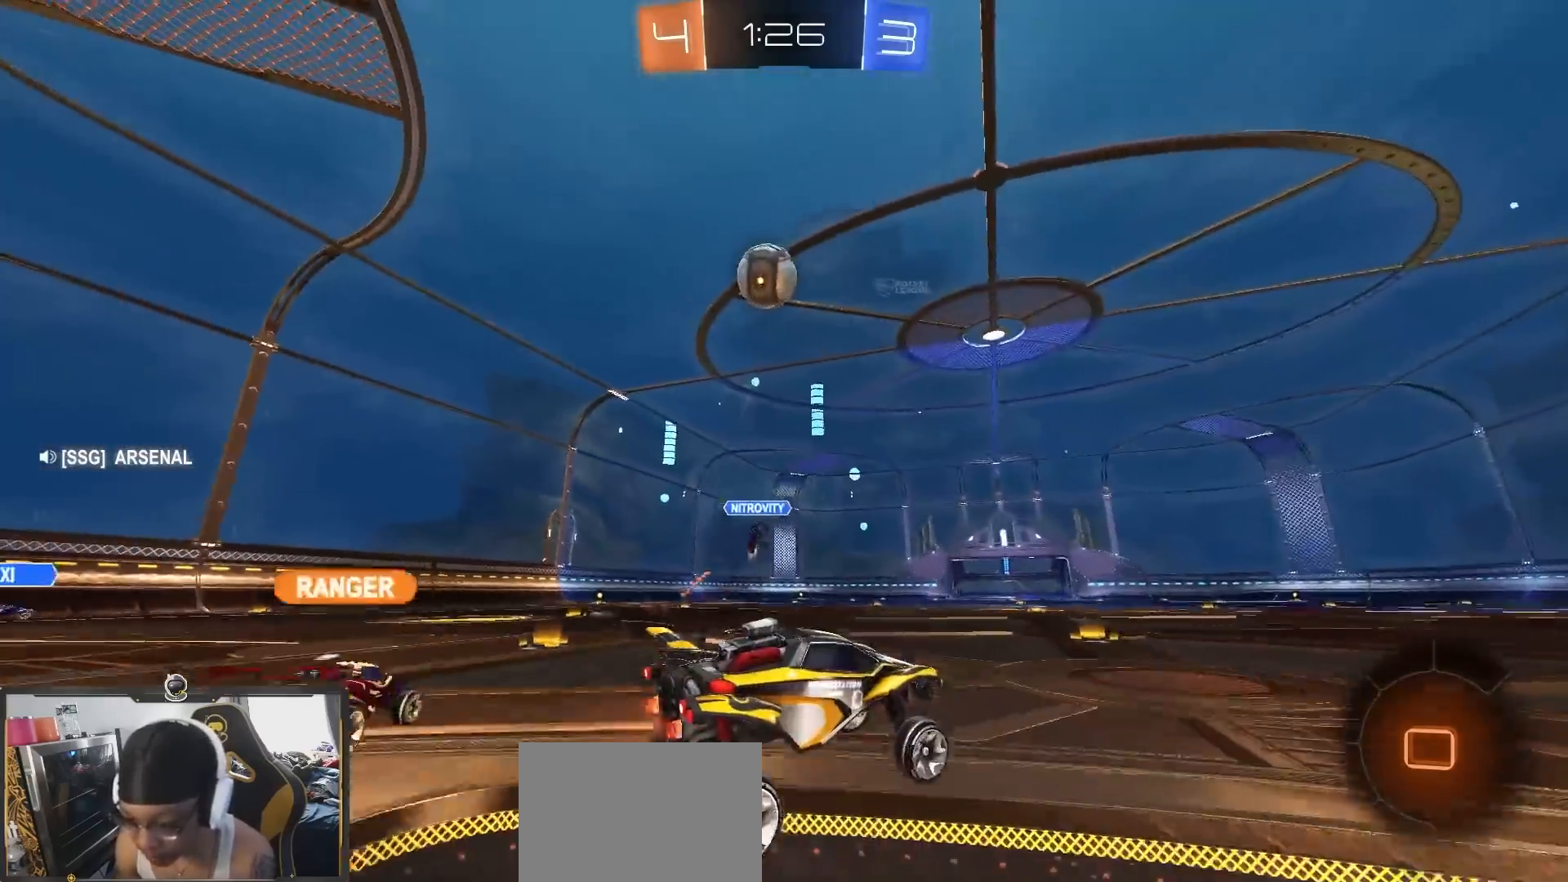
{"dt_ms": 500, "buttons": ["R2"], "left_stick": "down-right", "right_stick": "center", "events": [[17, "R1", "up"], [50, "left_stick", "left"], [217, "left_stick", "down-right"], [350, "L1", "down"], [367, "R1", "down"], [417, "R1", "up"], [483, "L1", "up"]]}
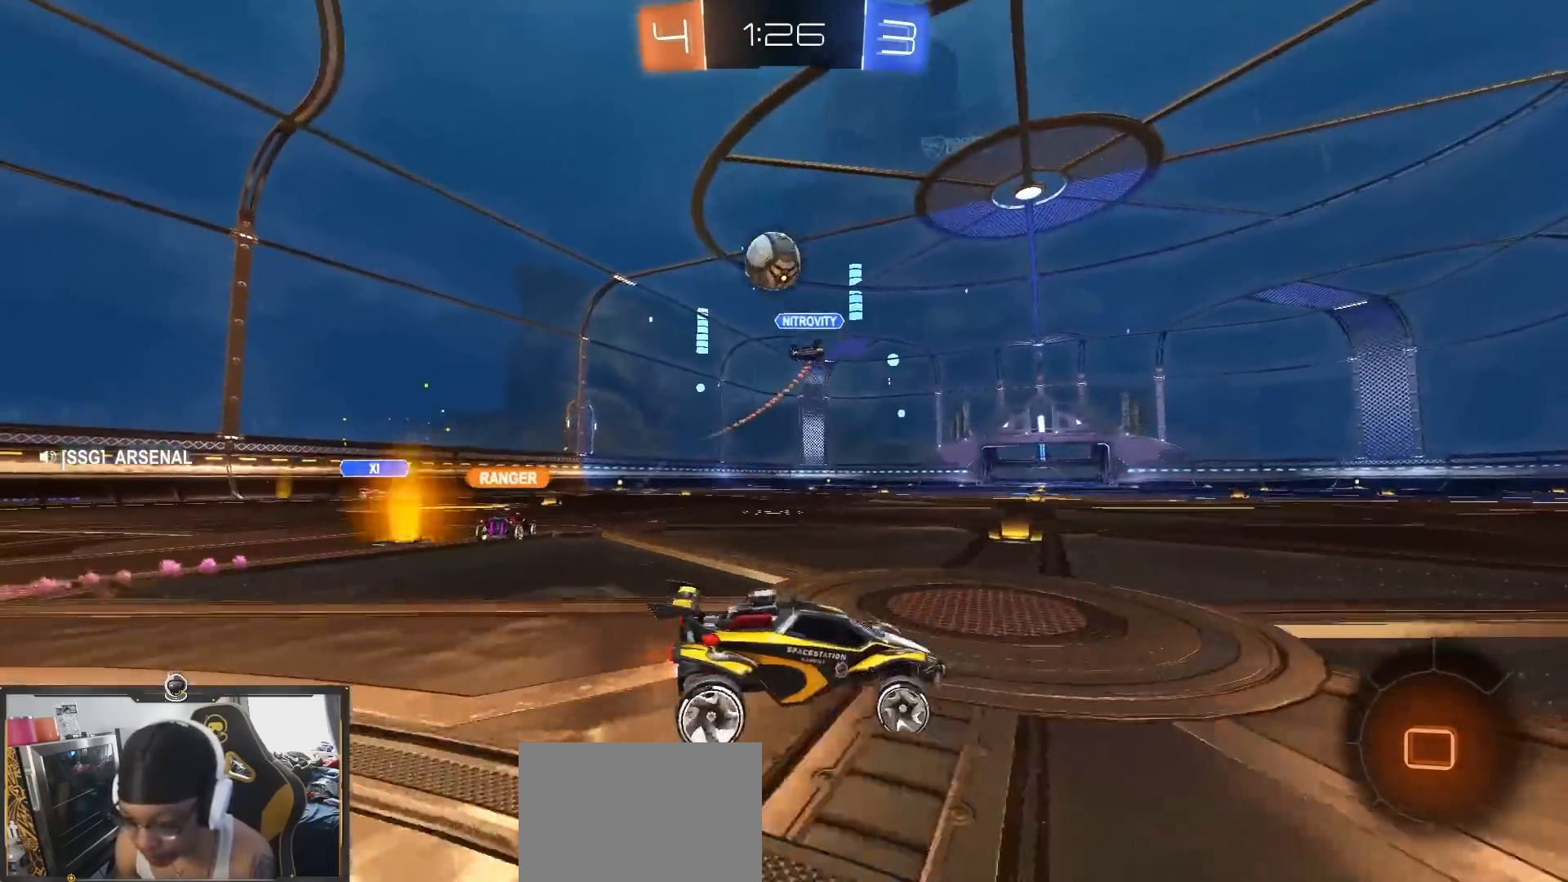
{"dt_ms": 500, "buttons": ["R2"], "left_stick": "right", "right_stick": "center", "events": [[50, "left_stick", "right"], [167, "R1", "down"], [217, "R1", "up"], [267, "R1", "down"], [317, "R1", "up"], [417, "L1", "down"], [467, "L1", "up"]]}
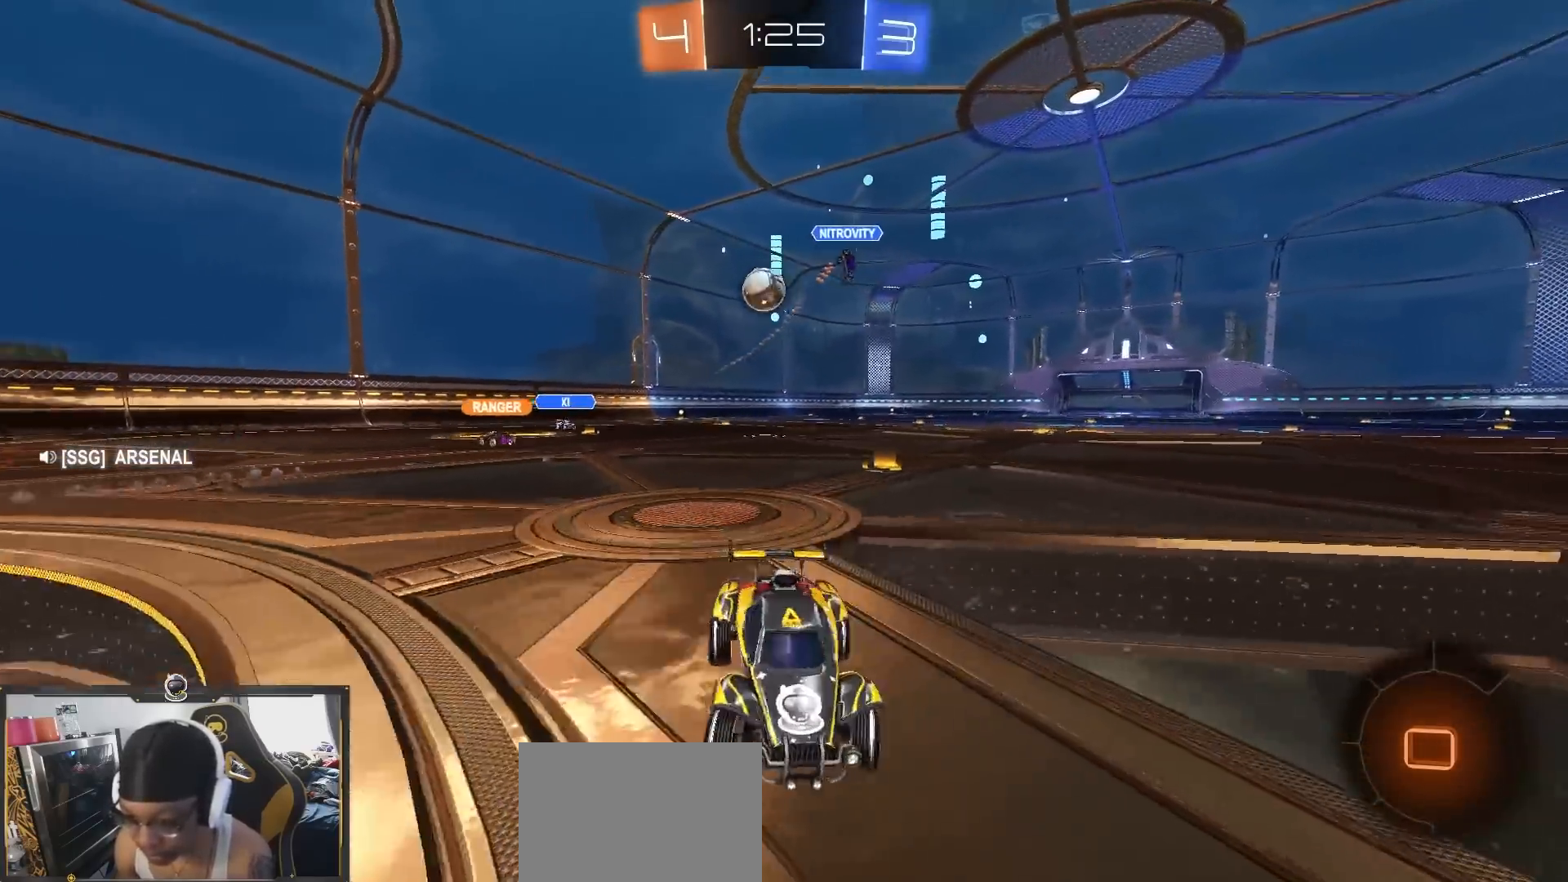
{"dt_ms": 500, "buttons": ["R1", "R2"], "left_stick": "right", "right_stick": "center", "events": [[250, "R1", "down"], [350, "R1", "up"], [450, "R1", "down"]]}
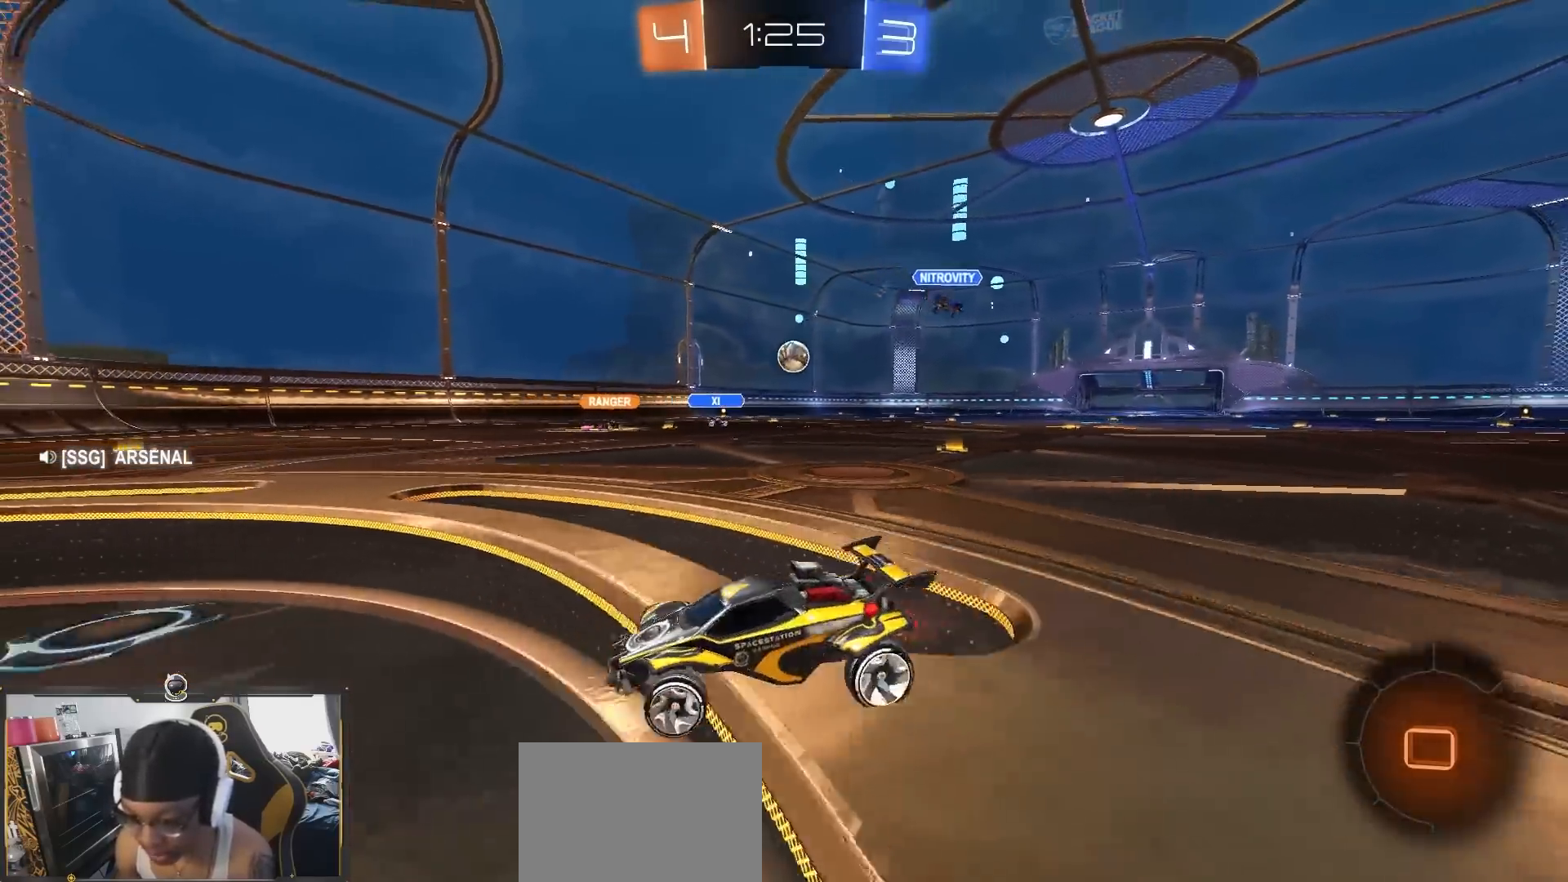
{"dt_ms": 500, "buttons": ["R2"], "left_stick": "right", "right_stick": "center", "events": [[50, "R1", "up"], [417, "L1", "down"], [483, "L1", "up"]]}
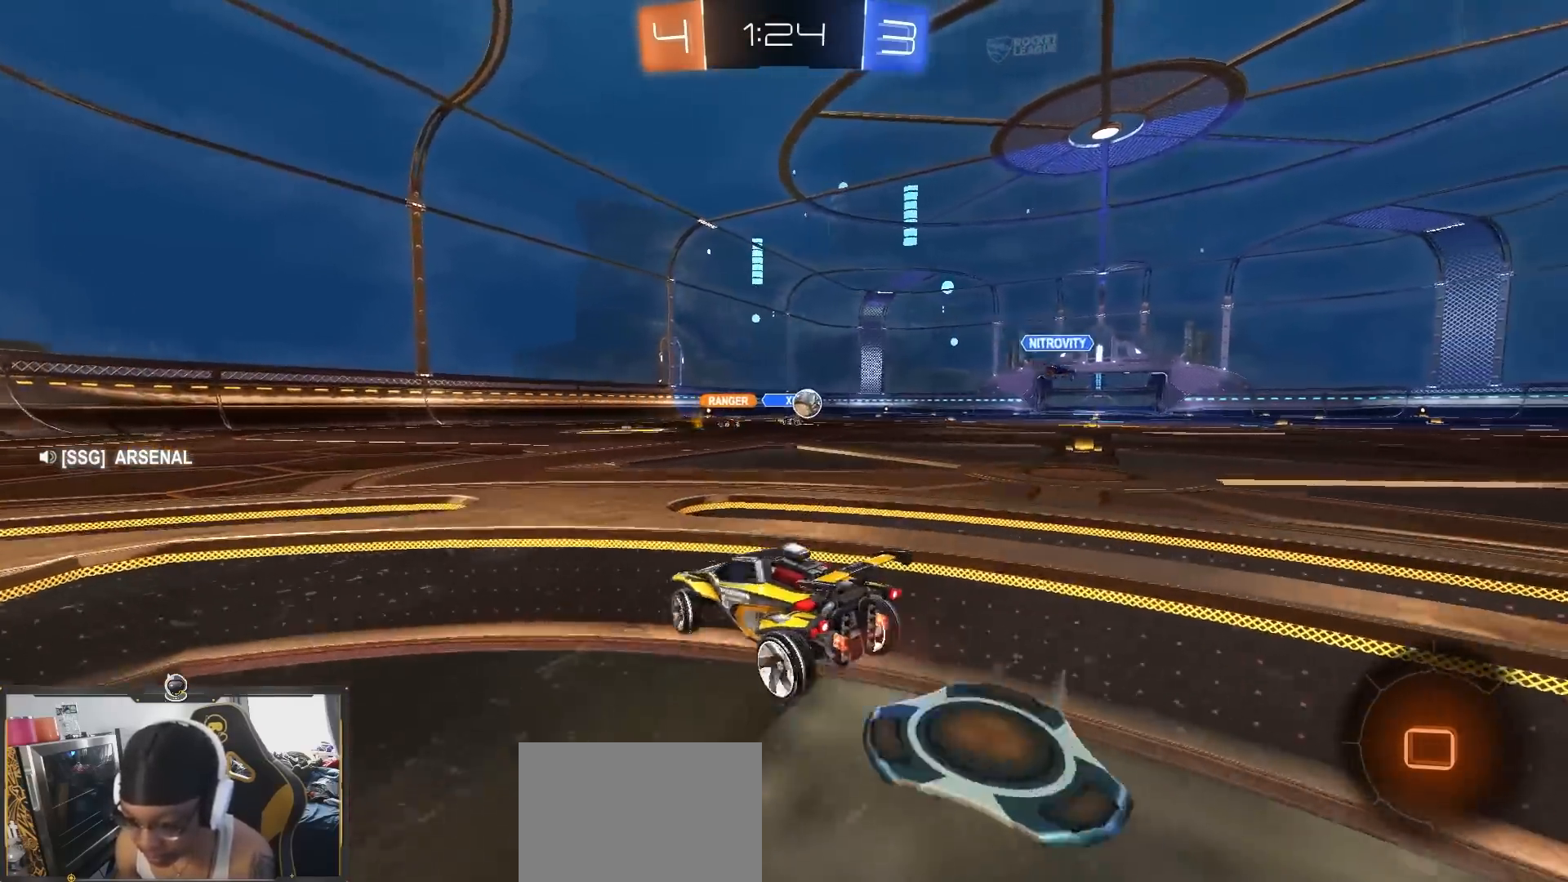
{"dt_ms": 500, "buttons": ["R2"], "left_stick": "right", "right_stick": "center", "events": []}
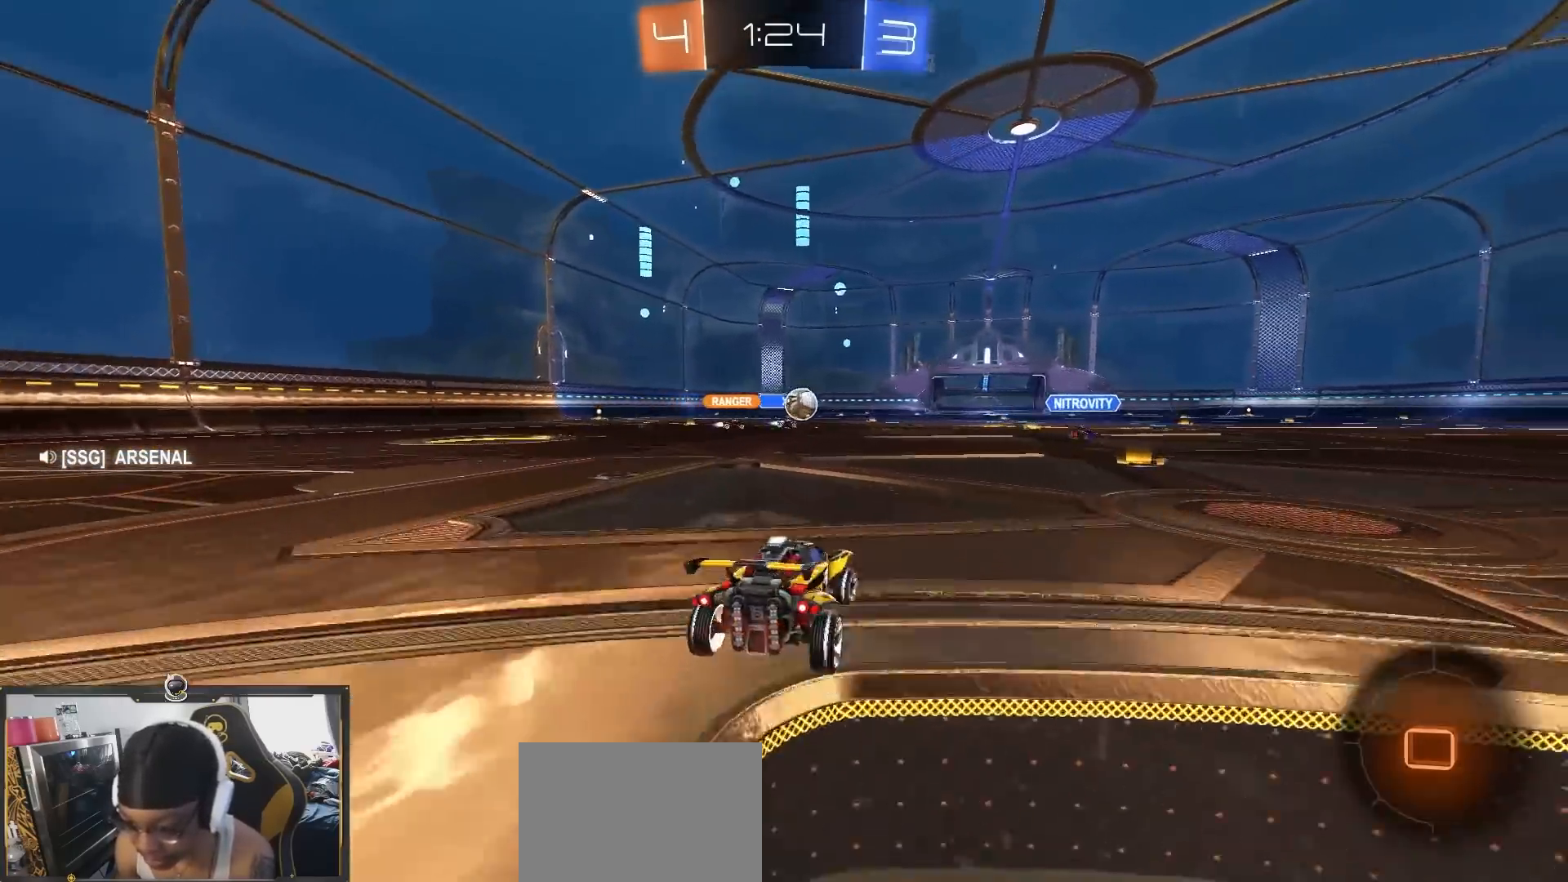
{"dt_ms": 500, "buttons": ["R2"], "left_stick": "center", "right_stick": "center", "events": [[167, "left_stick", "center"], [383, "left_stick", "right"], [450, "left_stick", "center"]]}
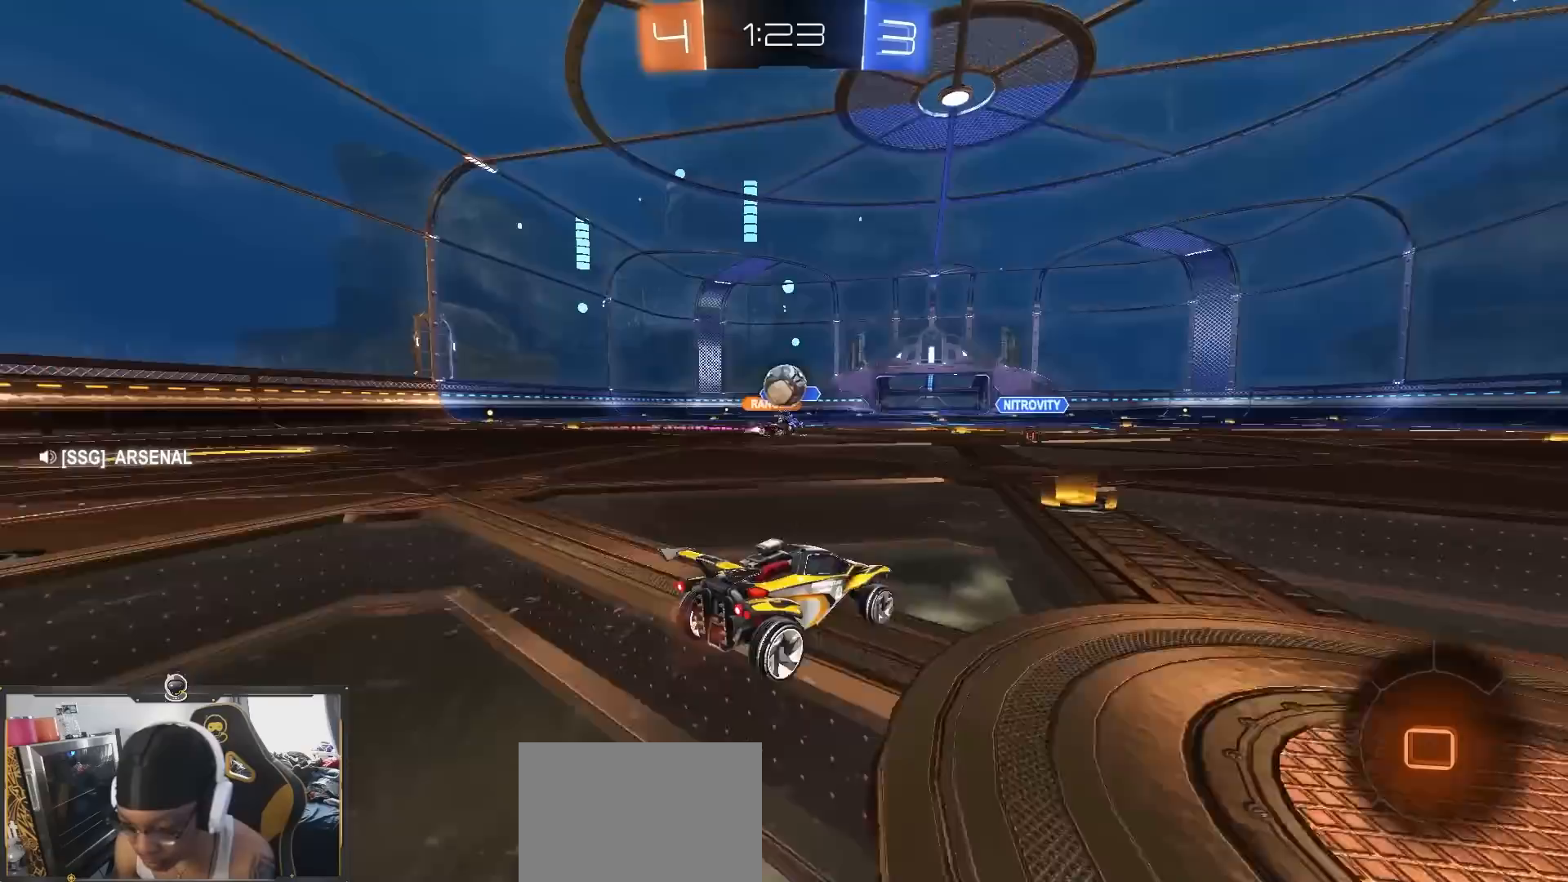
{"dt_ms": 500, "buttons": [], "left_stick": "right", "right_stick": "center", "events": [[83, "left_stick", "left"], [183, "R1", "down"], [183, "R2", "up"], [233, "left_stick", "right"], [317, "L2", "down"], [333, "R1", "up"], [450, "L2", "up"]]}
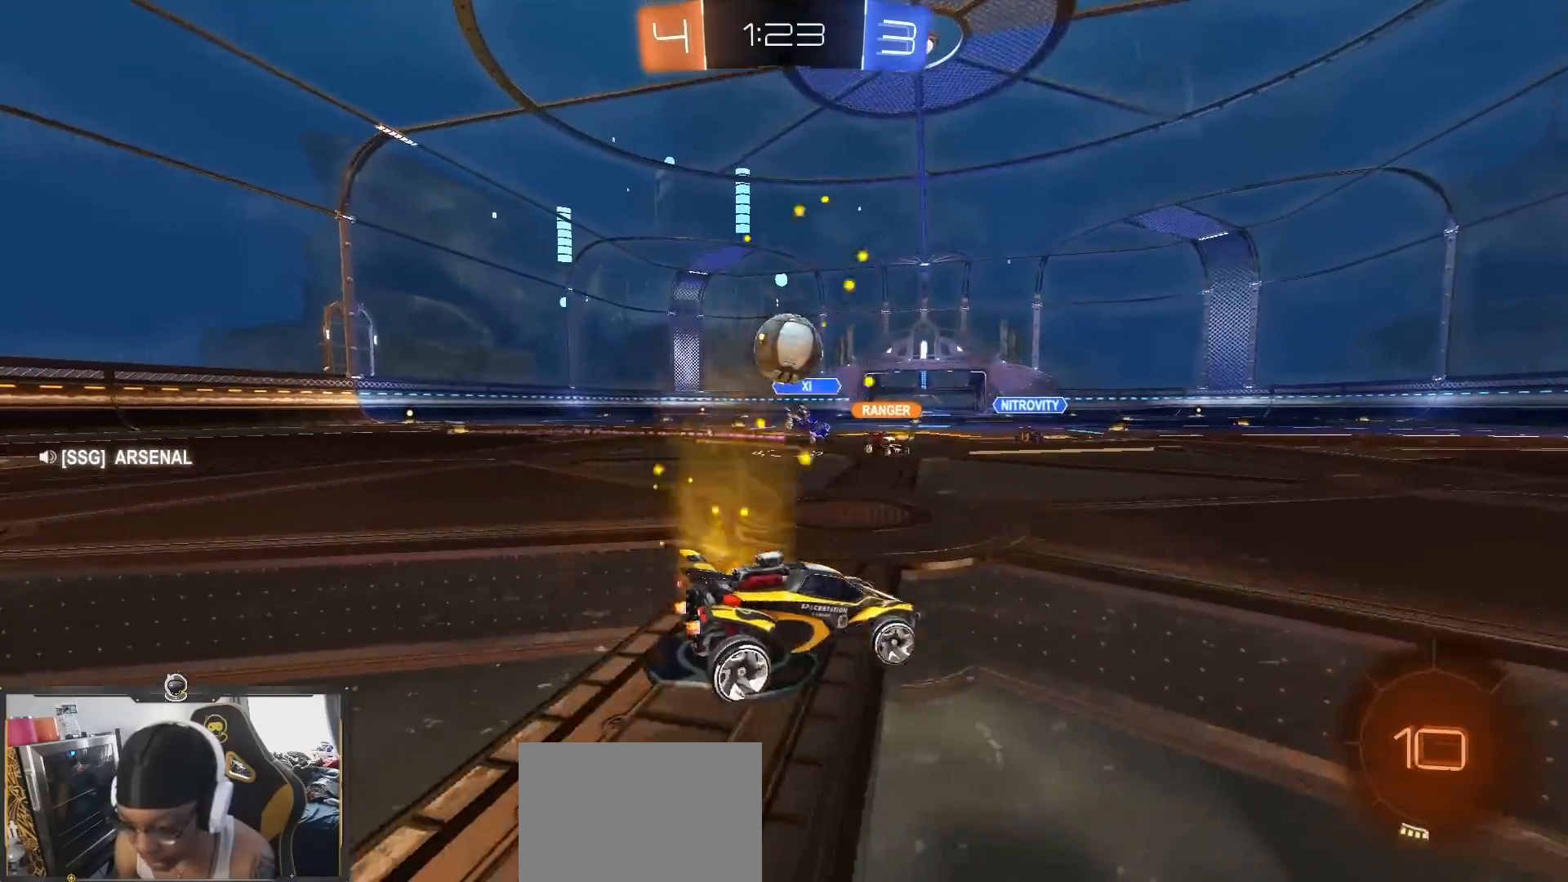
{"dt_ms": 500, "buttons": ["R2"], "left_stick": "right", "right_stick": "center", "events": [[17, "R2", "down"], [100, "L1", "down"], [200, "L1", "up"]]}
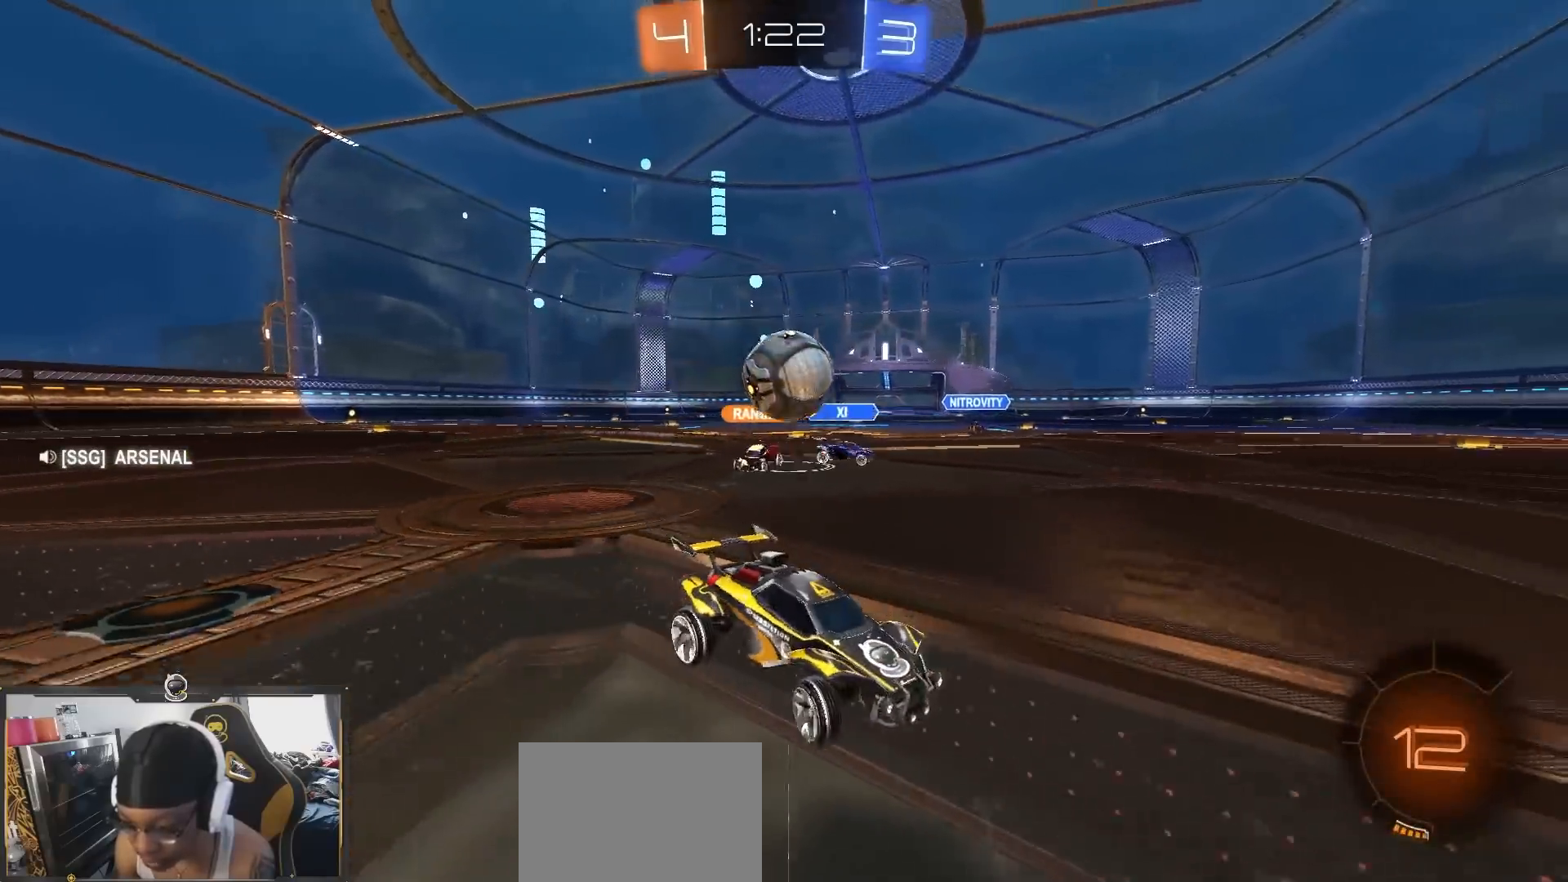
{"dt_ms": 500, "buttons": ["R1"], "left_stick": "center", "right_stick": "center", "events": [[100, "left_stick", "center"], [500, "R1", "down"], [500, "R2", "up"]]}
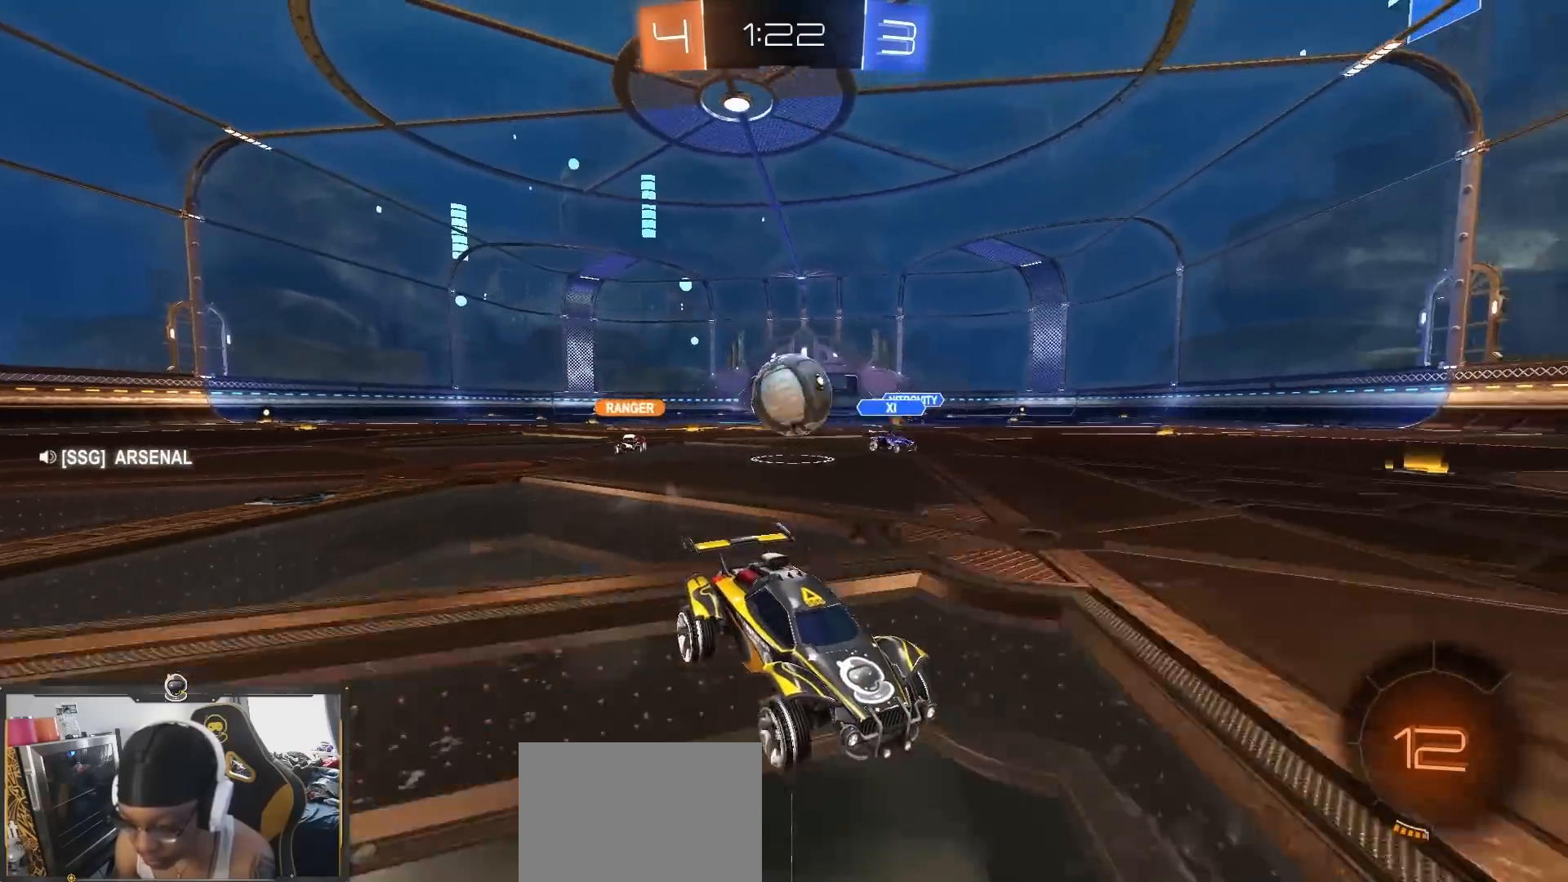
{"dt_ms": 500, "buttons": ["R2"], "left_stick": "center", "right_stick": "center"}
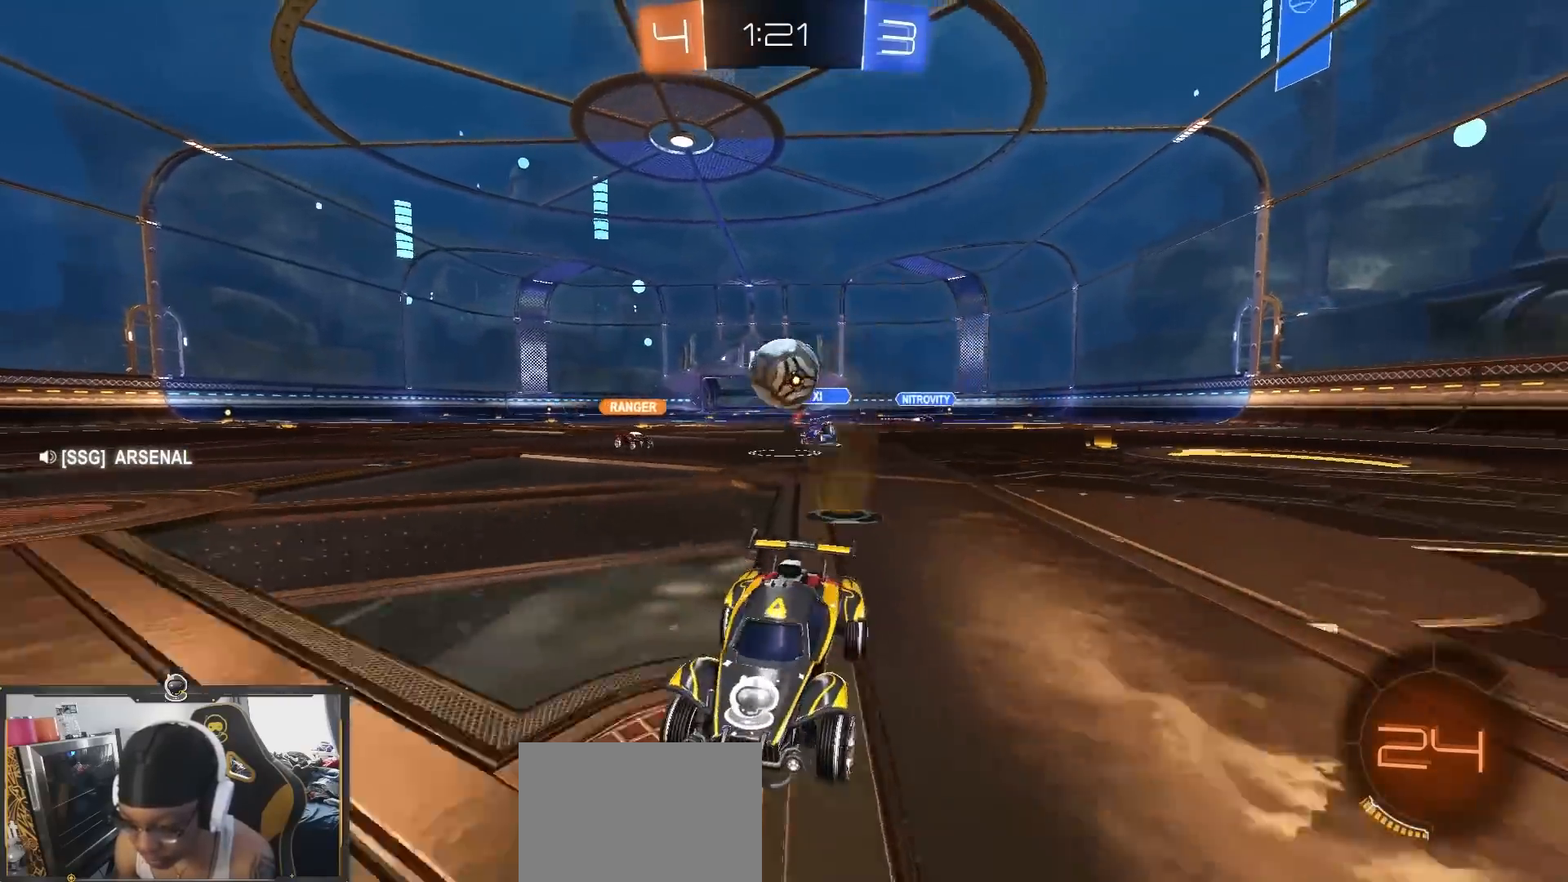
{"dt_ms": 500, "buttons": ["R1"], "left_stick": "center", "right_stick": "center", "events": [[50, "R1", "down"], [100, "R1", "up"], [167, "R2", "up"], [183, "R1", "down"], [317, "left_stick", "right"], [450, "left_stick", "center"]]}
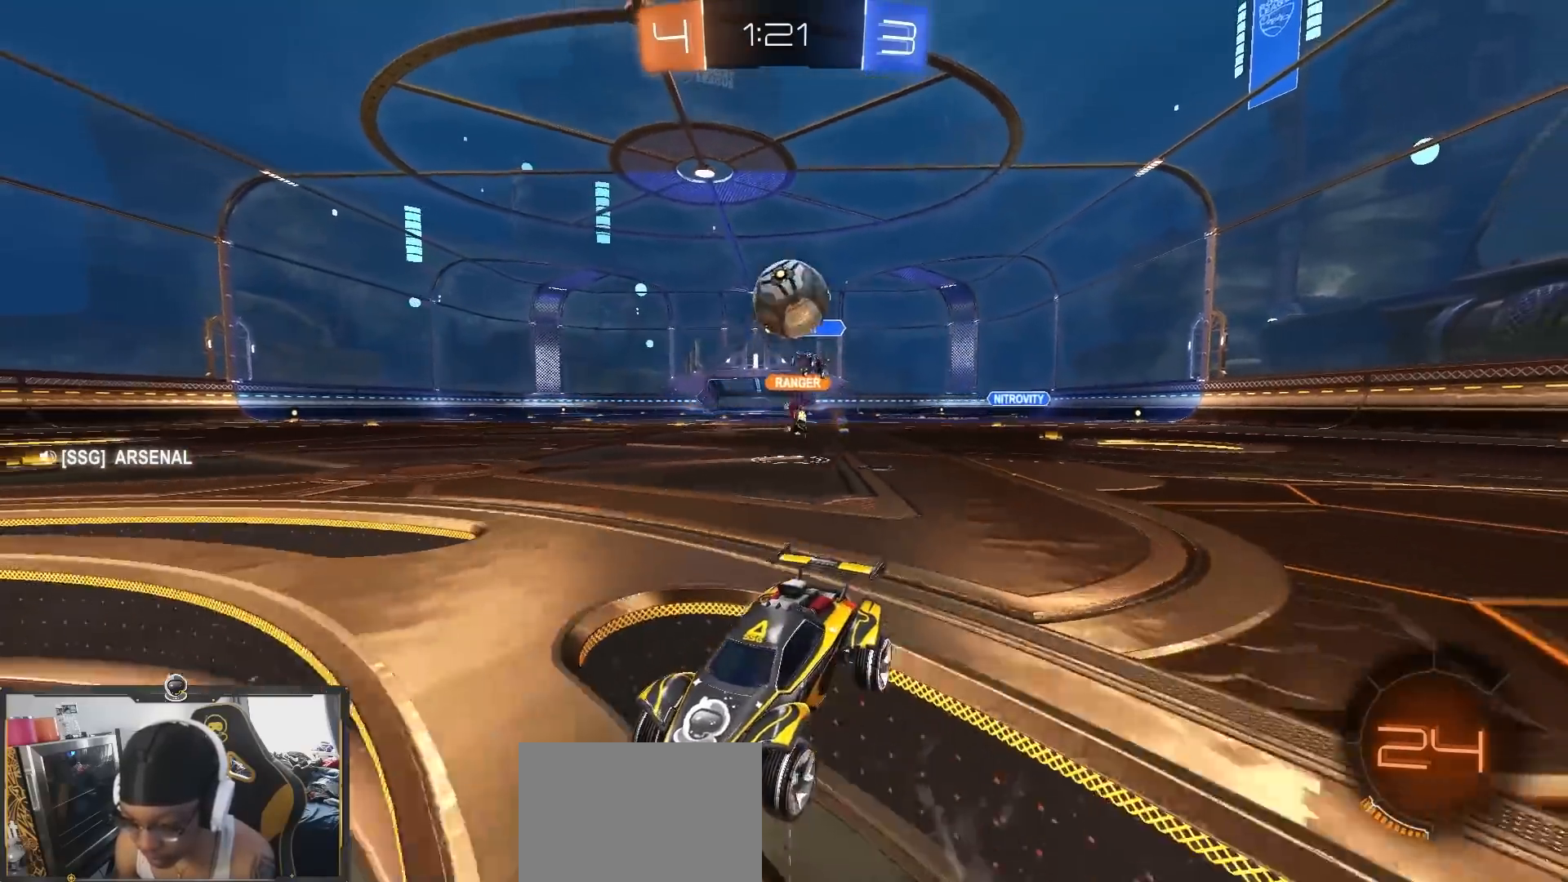
{"dt_ms": 500, "buttons": ["CROSS", "R1", "R2"], "left_stick": "down", "right_stick": "center", "events": [[183, "L2", "down"], [217, "left_stick", "left"], [283, "R2", "down"], [300, "L2", "up"], [367, "CROSS", "down"], [383, "left_stick", "down"]]}
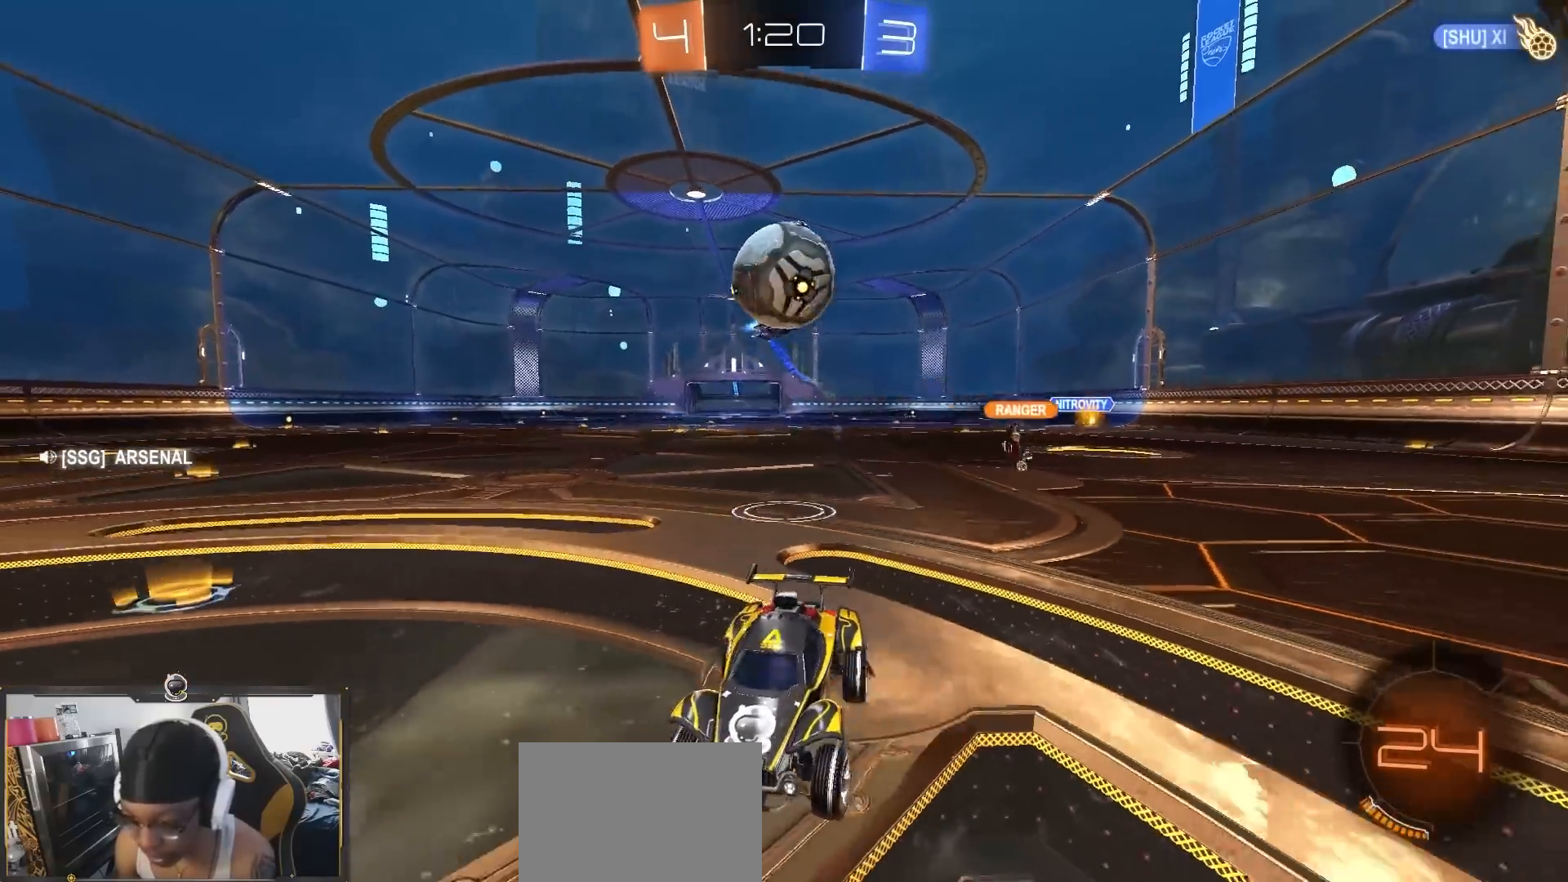
{"dt_ms": 500, "buttons": ["R1", "R2"], "left_stick": "center", "right_stick": "center", "events": [[33, "CROSS", "up"], [50, "R2", "up"], [117, "left_stick", "center"], [167, "left_stick", "up"], [183, "R1", "up"], [233, "R2", "down"], [267, "left_stick", "right"], [417, "left_stick", "center"], [500, "R1", "down"]]}